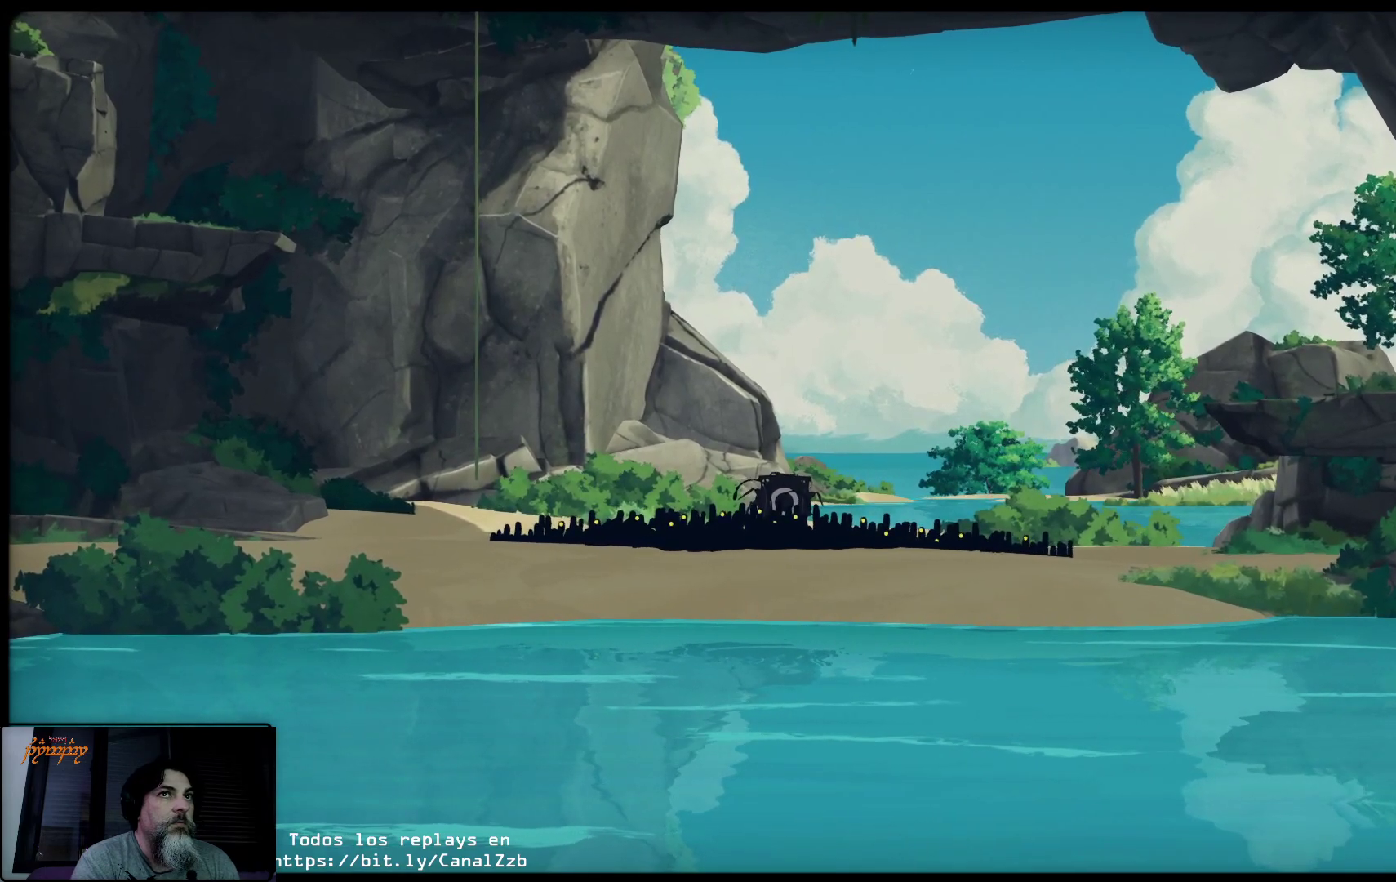
Gameplay with a controller (Xbox layout); each line is a JSON object with the inputs held at the frame after it. "events" lists button and stick changes between this image and that frame as [ms after this image, input, new state], when the widget could be followed in between.
{"buttons": ["X"], "left_stick": "center", "right_stick": "center", "events": []}
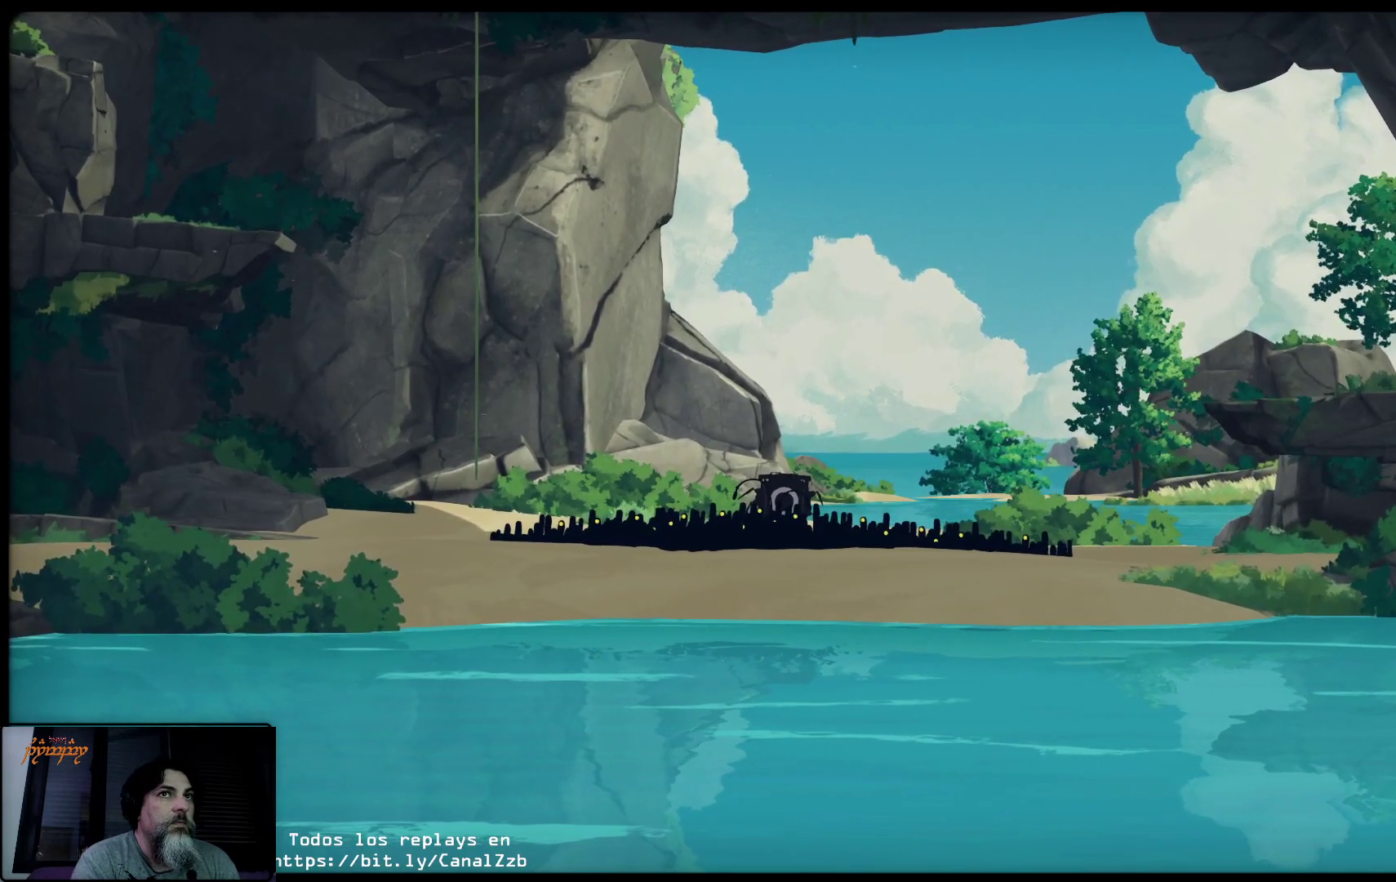
{"buttons": ["X"], "left_stick": "center", "right_stick": "center", "events": []}
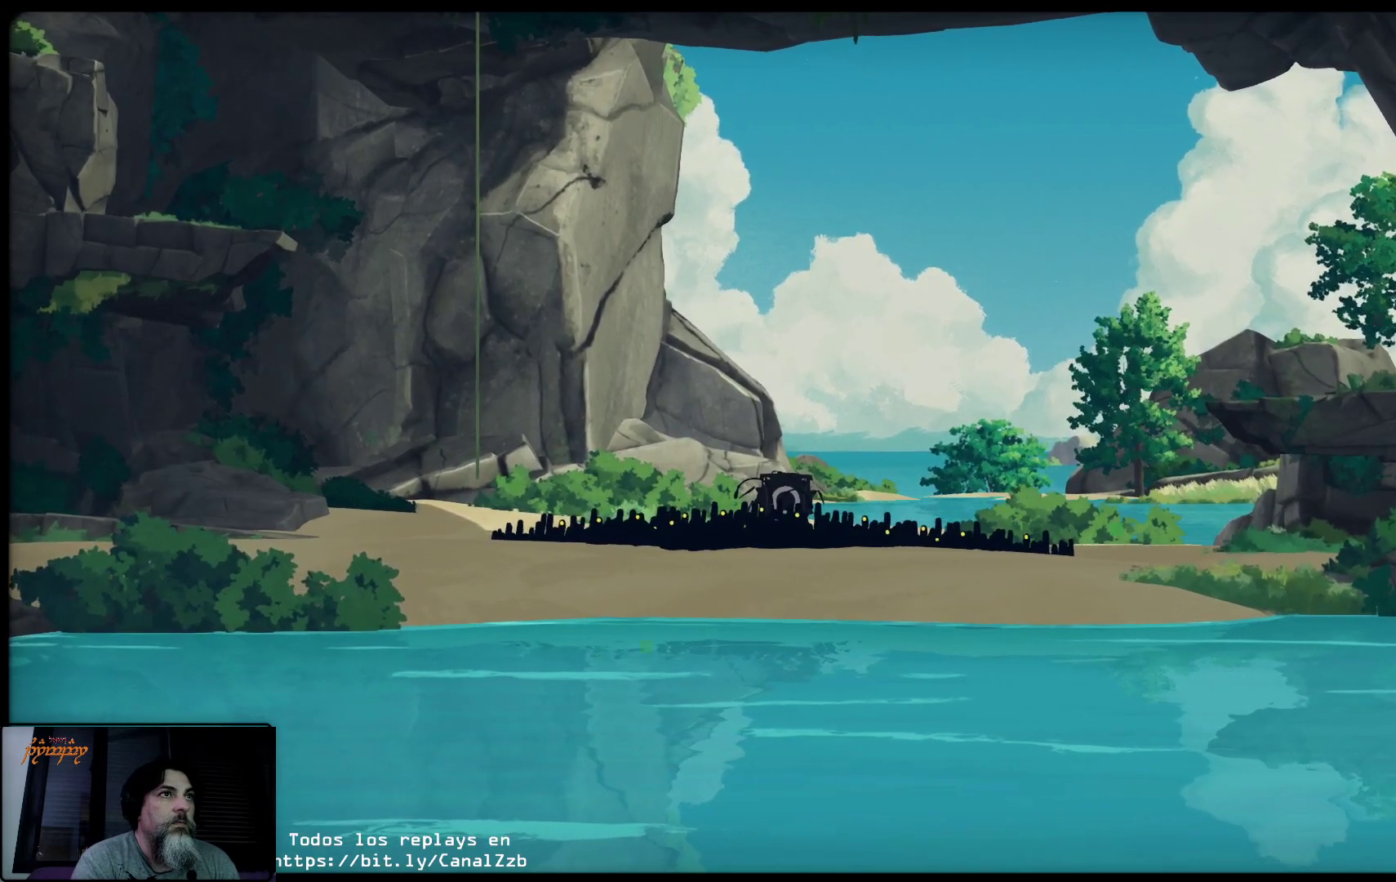
{"buttons": [], "left_stick": "center", "right_stick": "center", "events": [[367, "X", "up"]]}
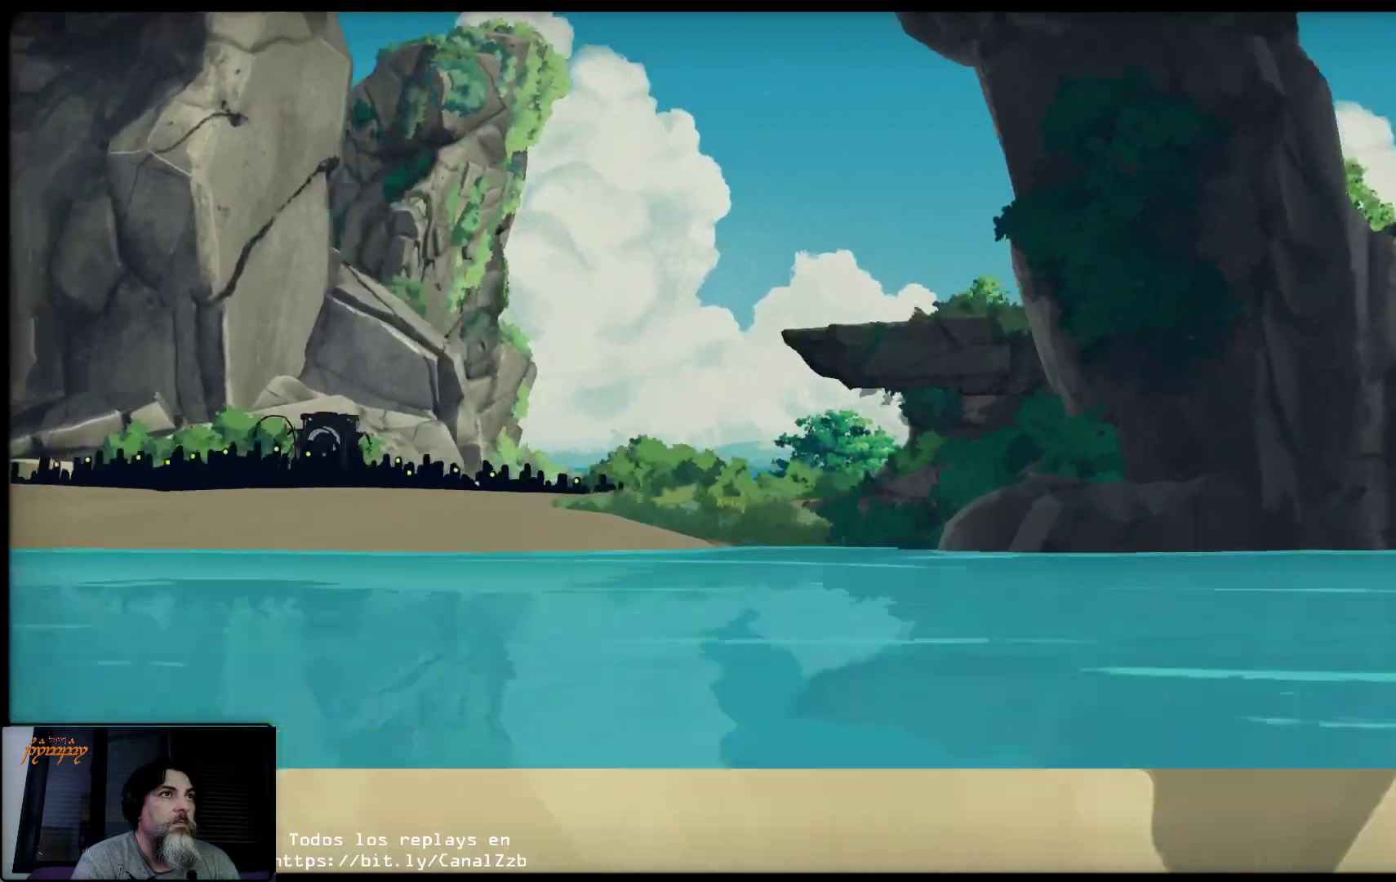
{"buttons": [], "left_stick": "center", "right_stick": "center", "events": []}
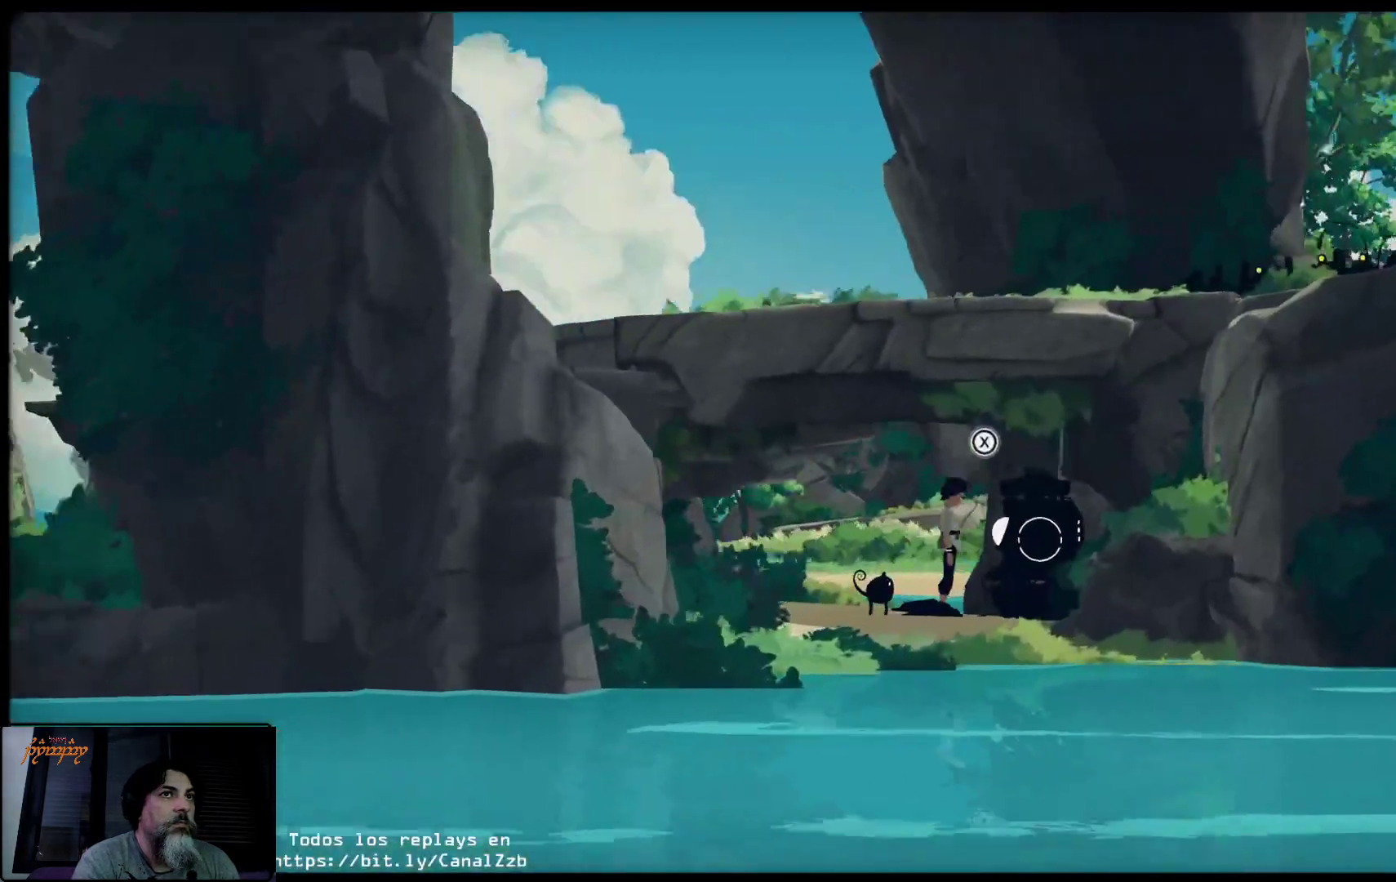
{"buttons": [], "left_stick": "center", "right_stick": "center", "events": []}
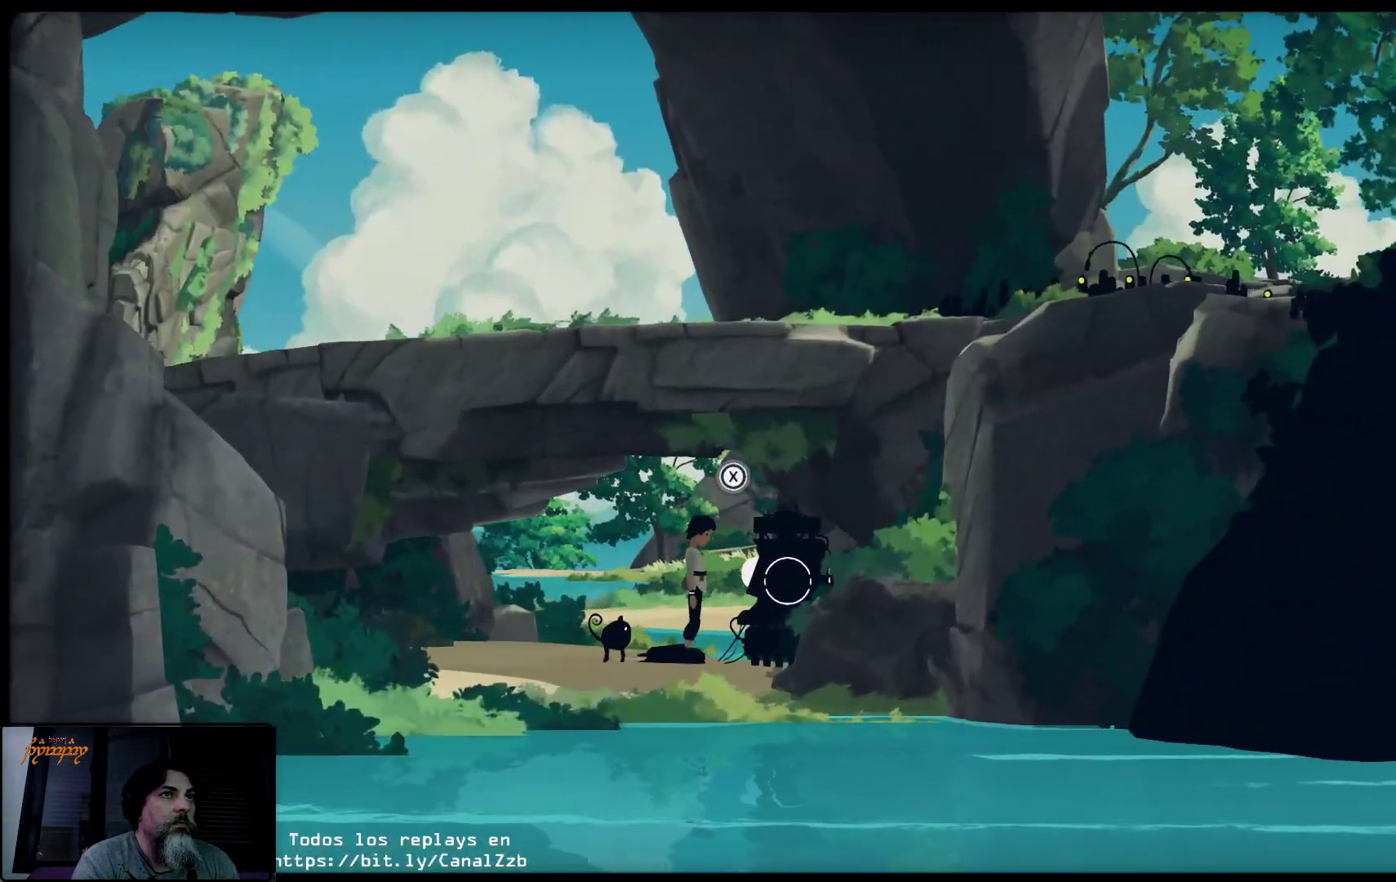
{"buttons": [], "left_stick": "left", "right_stick": "center", "events": [[317, "left_stick", "left"]]}
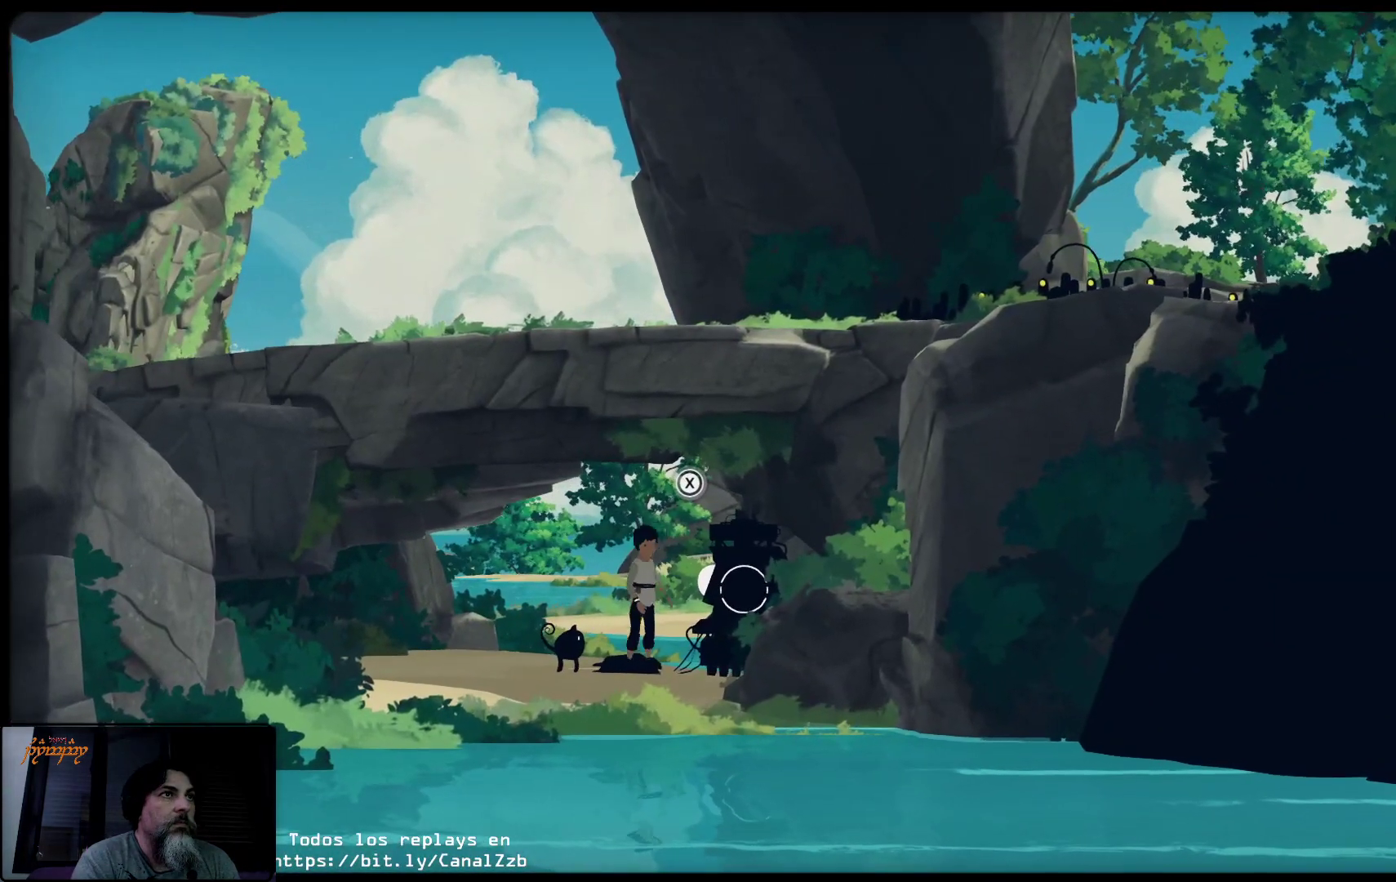
{"buttons": [], "left_stick": "left", "right_stick": "center", "events": []}
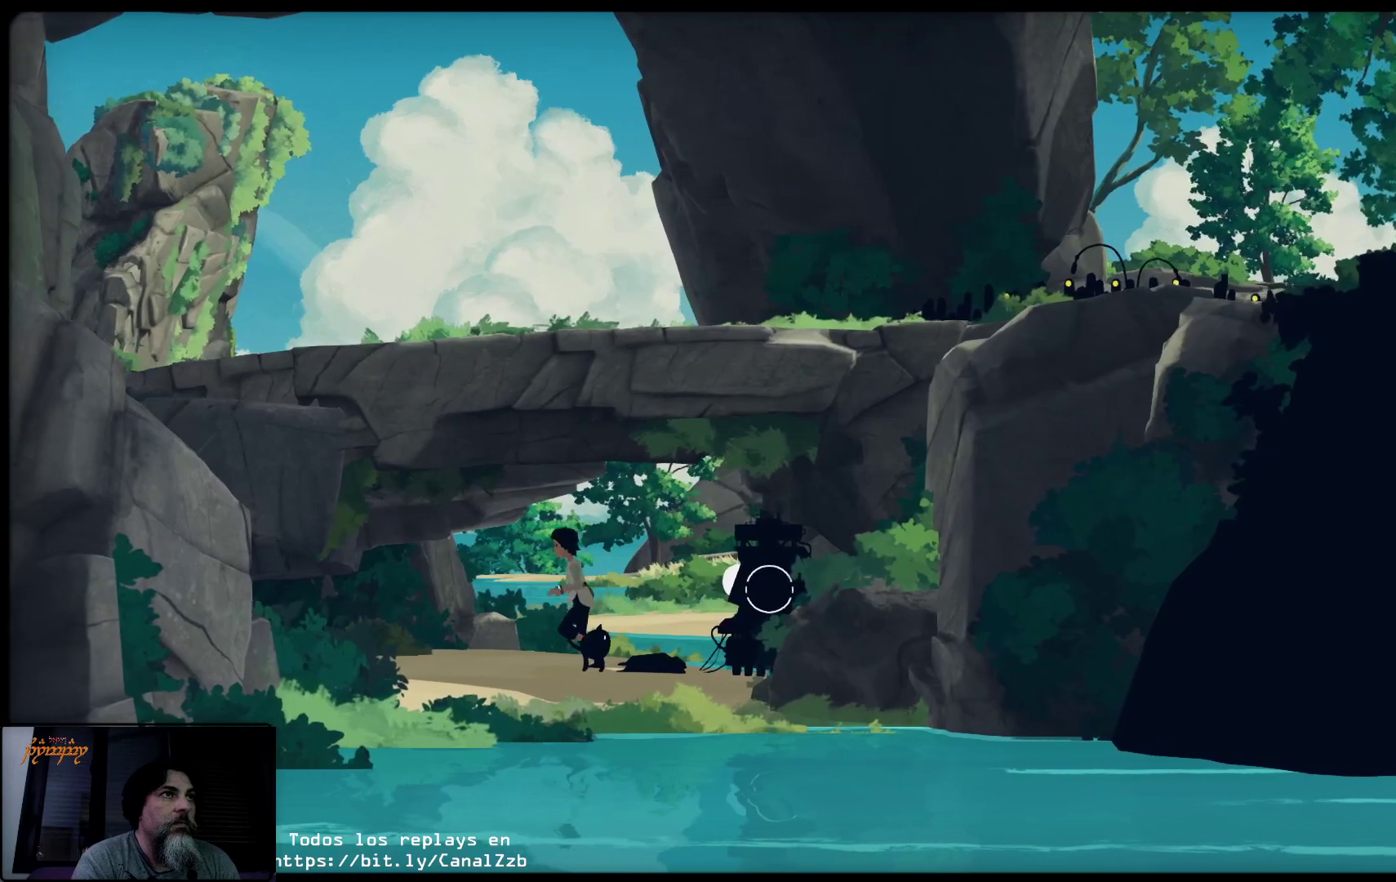
{"buttons": [], "left_stick": "left", "right_stick": "center", "events": []}
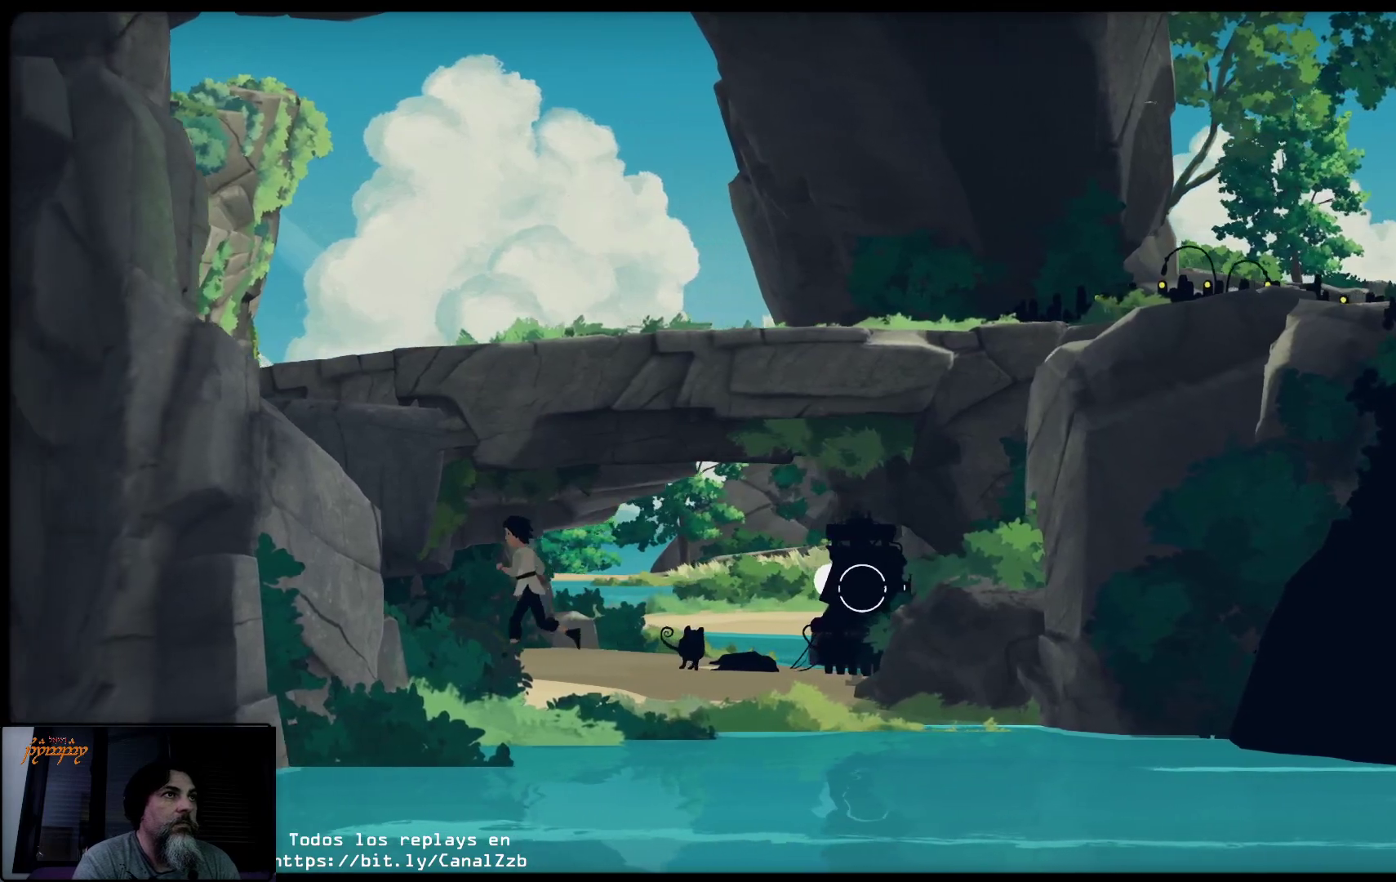
{"buttons": ["L2"], "left_stick": "left", "right_stick": "center", "events": [[200, "L2", "down"]]}
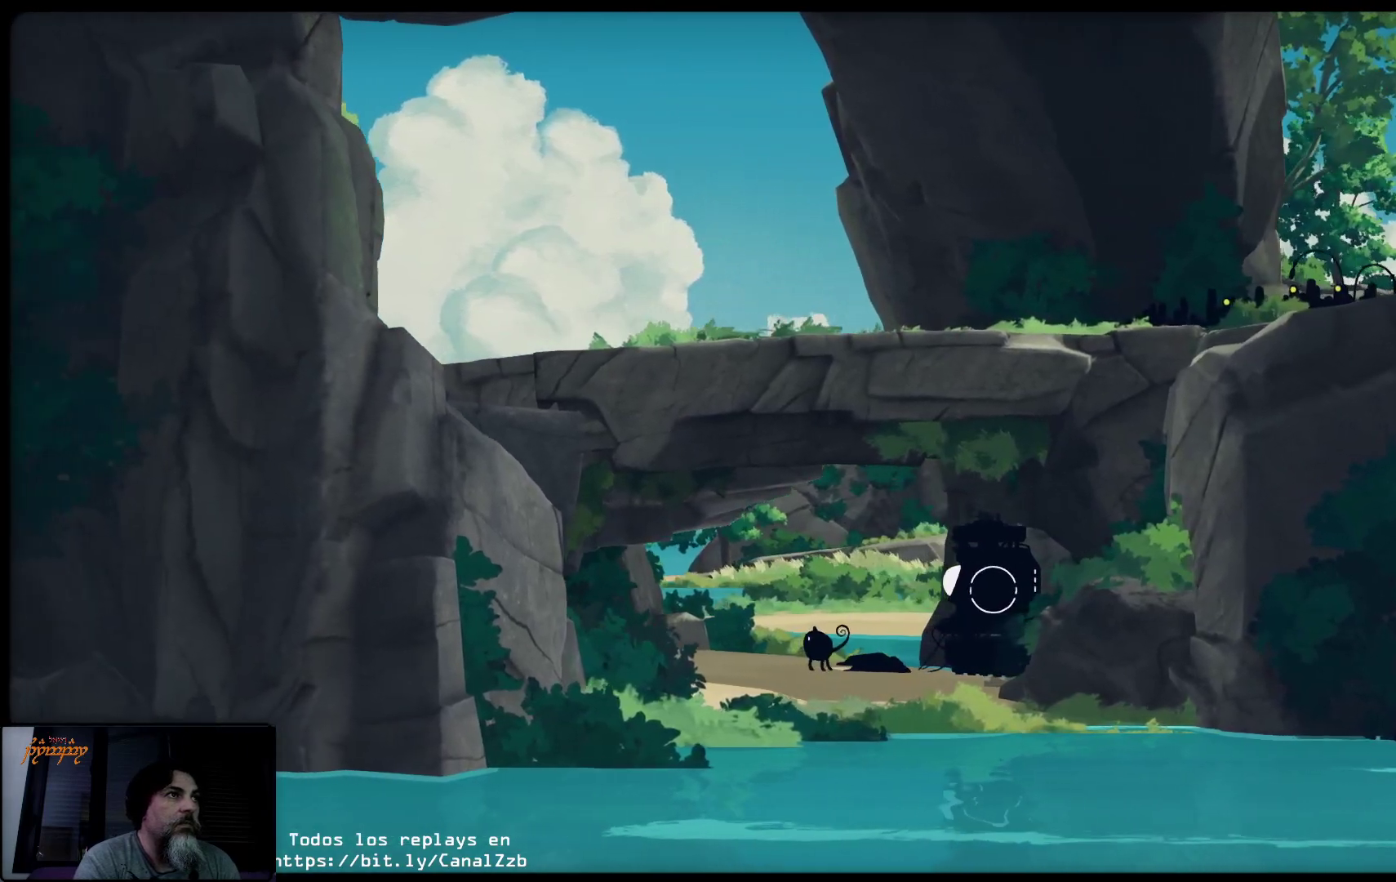
{"buttons": ["L2"], "left_stick": "left", "right_stick": "center", "events": []}
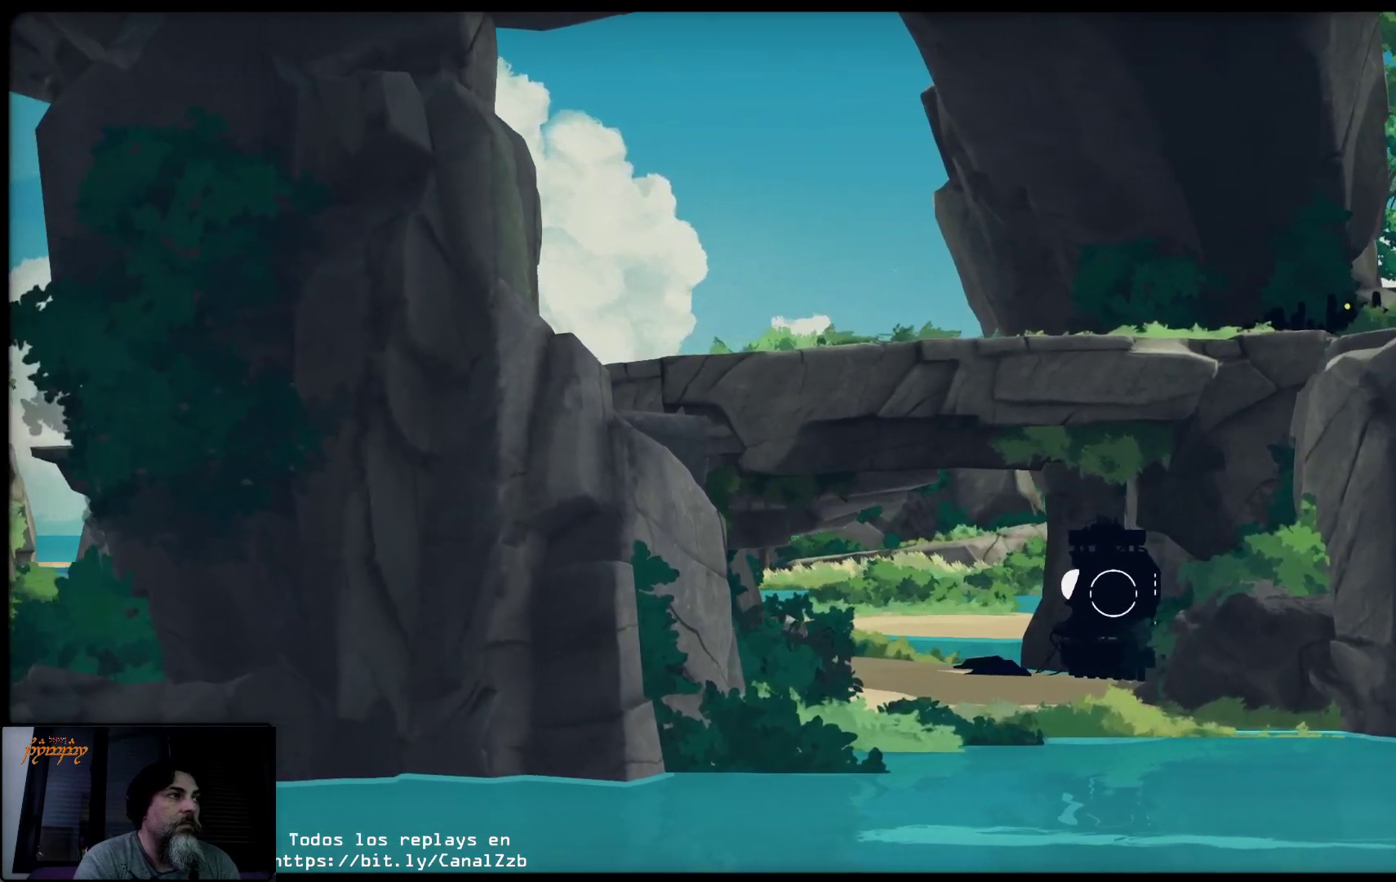
{"buttons": ["L2"], "left_stick": "left", "right_stick": "center", "events": []}
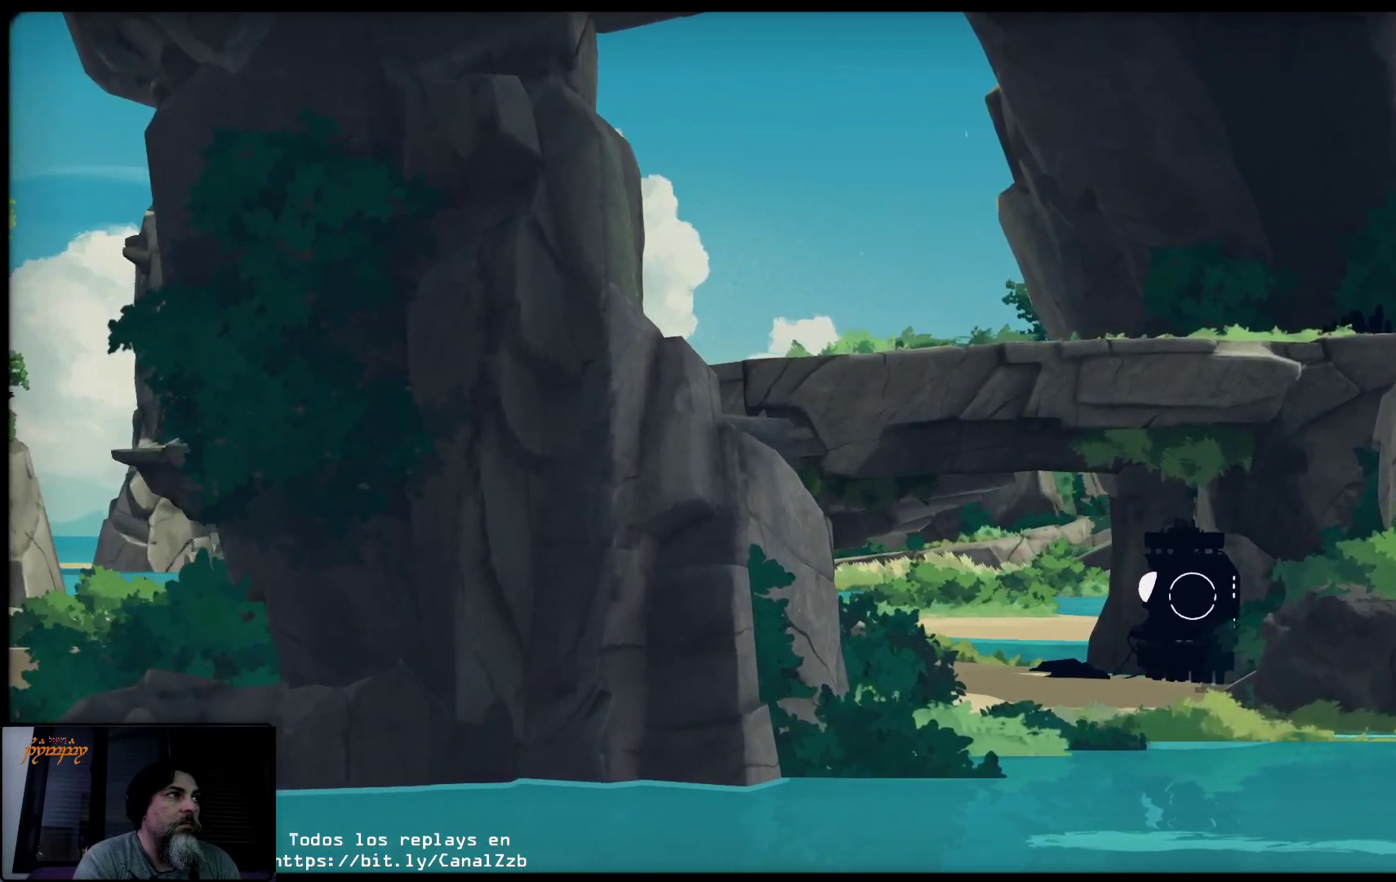
{"buttons": ["L2"], "left_stick": "left", "right_stick": "center", "events": []}
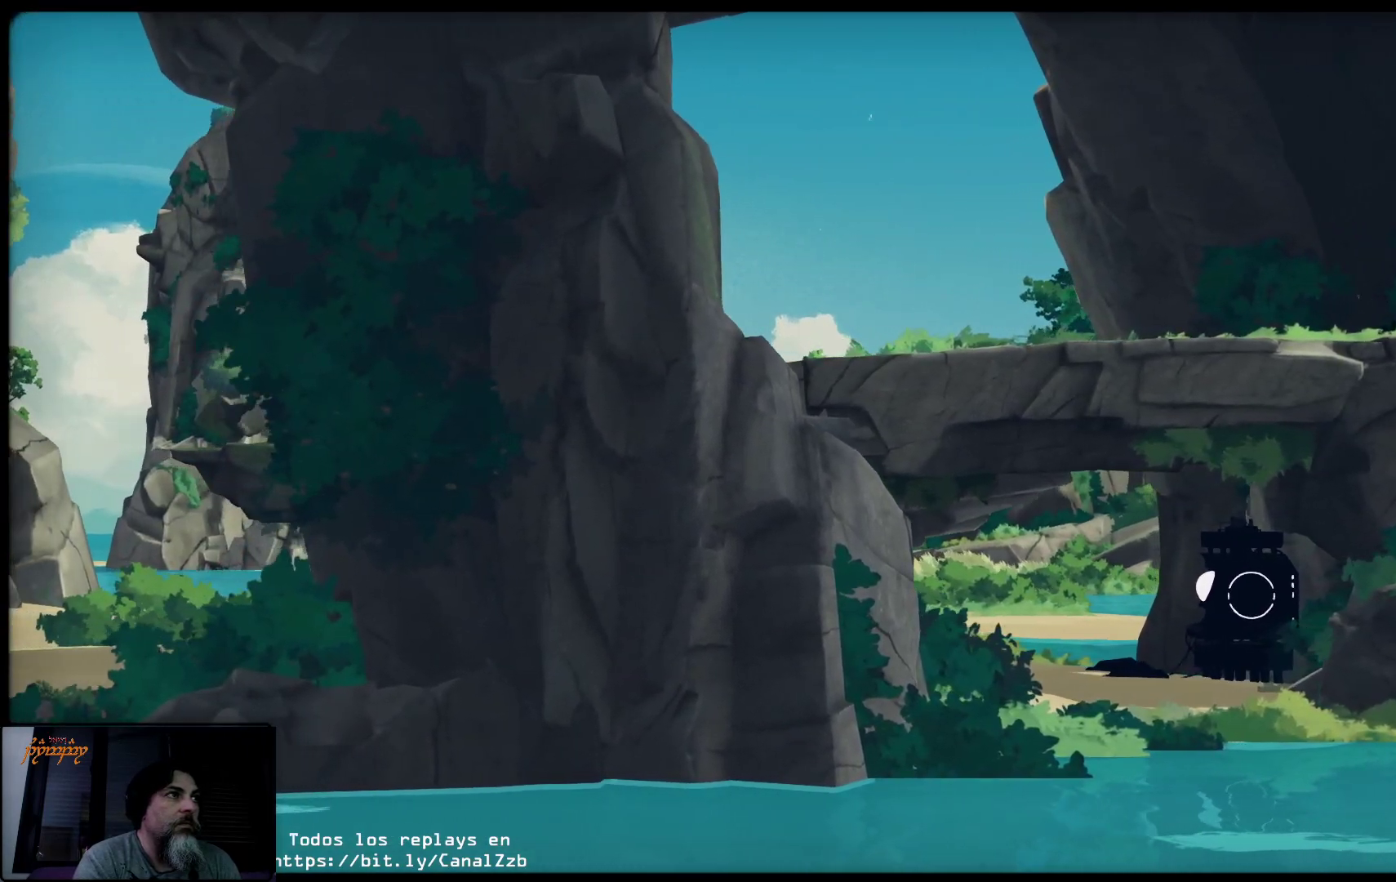
{"buttons": ["L2"], "left_stick": "left", "right_stick": "center", "events": []}
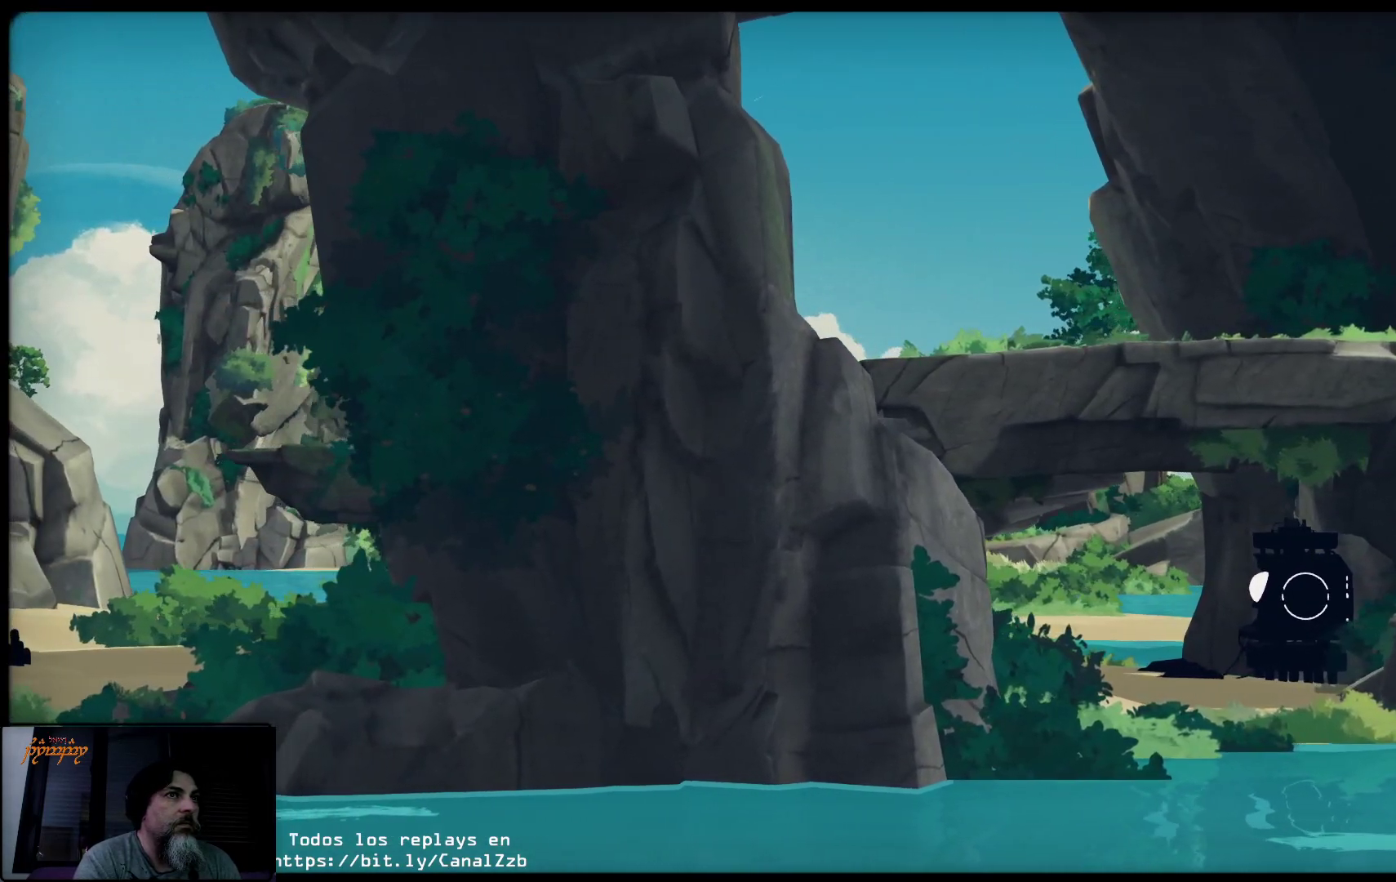
{"buttons": ["L2"], "left_stick": "left", "right_stick": "center", "events": []}
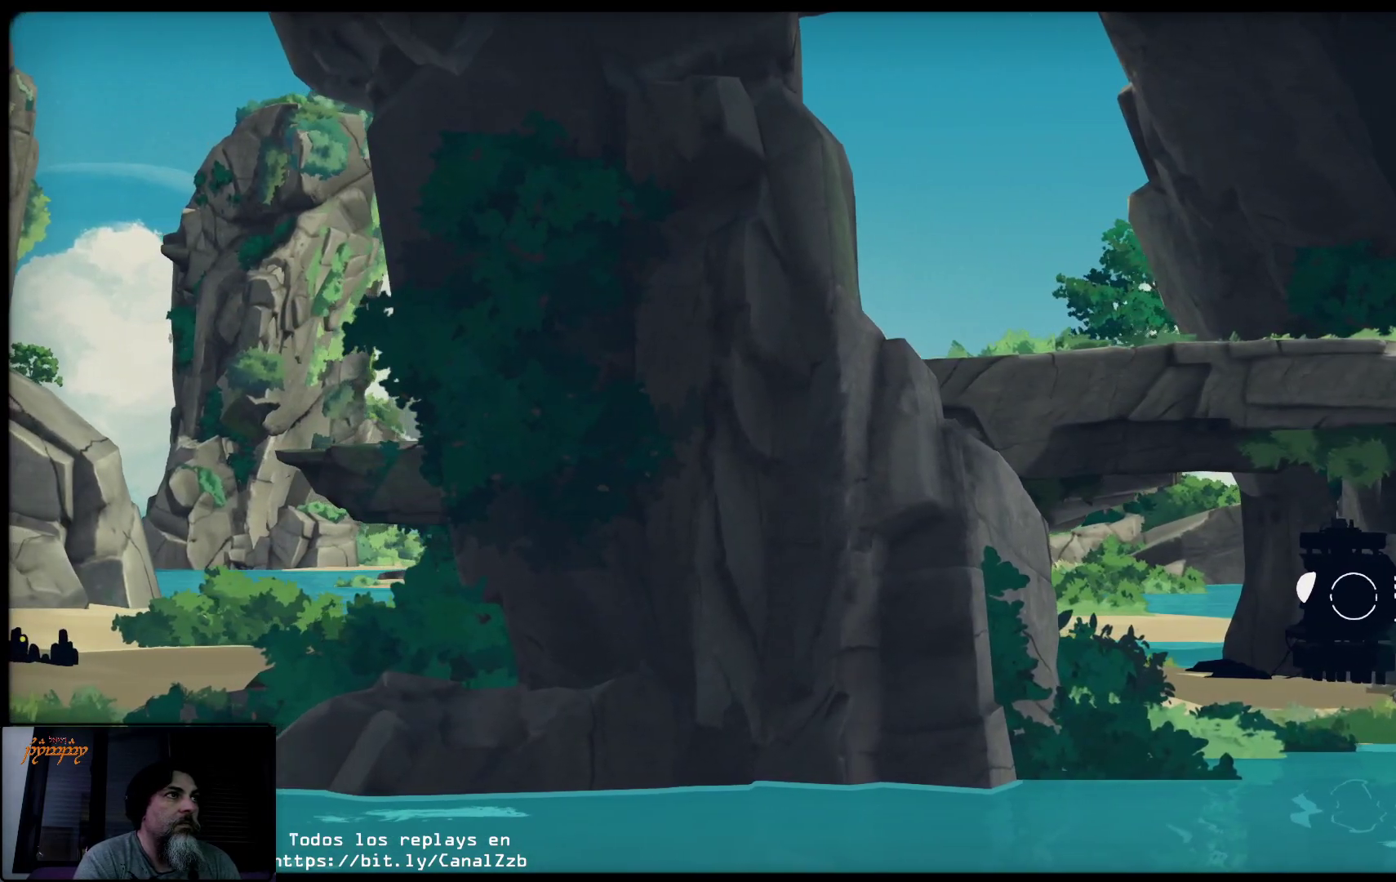
{"buttons": ["L2"], "left_stick": "left", "right_stick": "center", "events": [[300, "left_stick", "center"], [483, "left_stick", "left"]]}
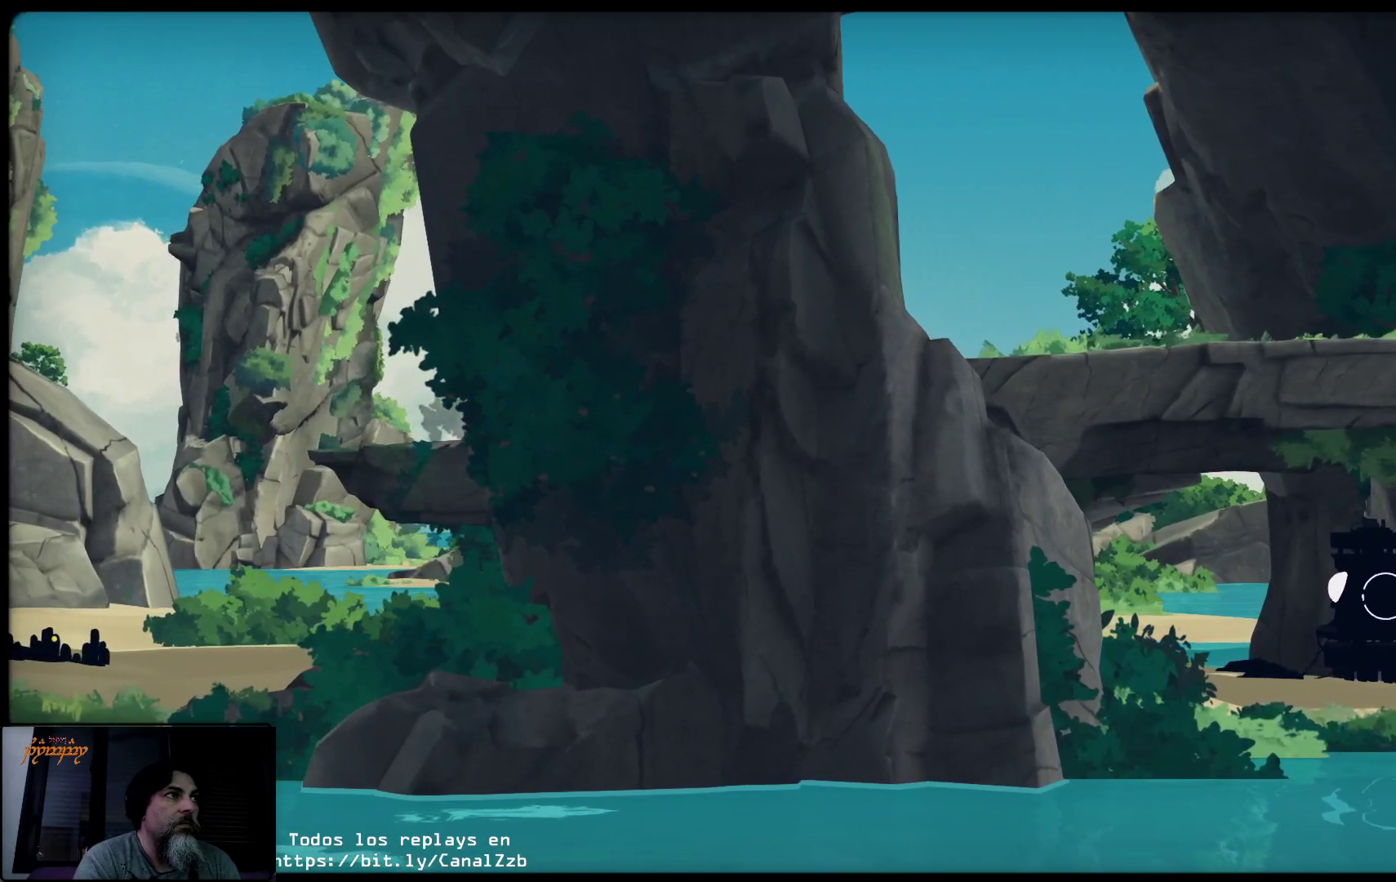
{"buttons": ["L2"], "left_stick": "left", "right_stick": "center", "events": []}
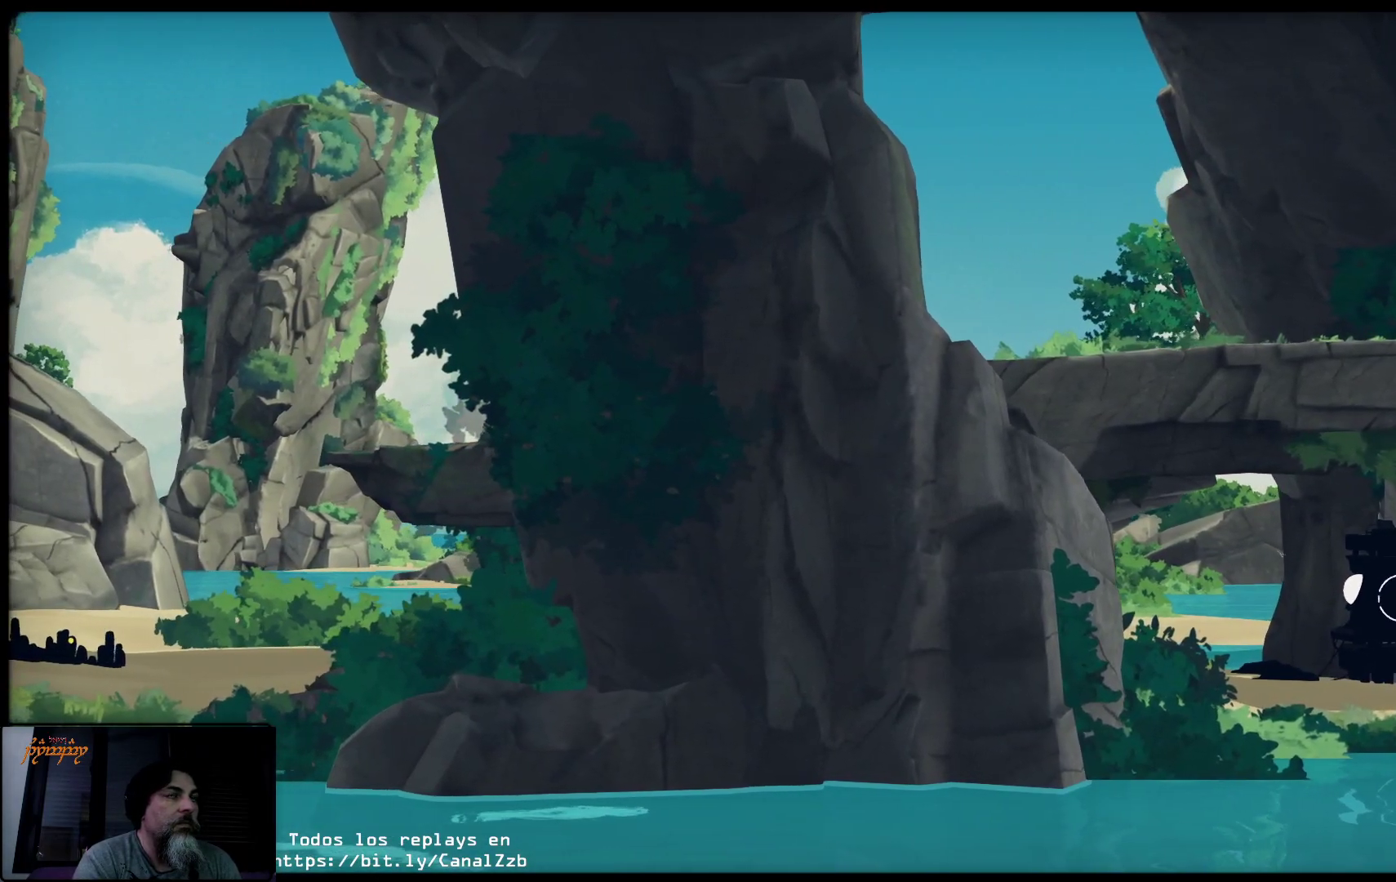
{"buttons": ["L2"], "left_stick": "left", "right_stick": "center", "events": []}
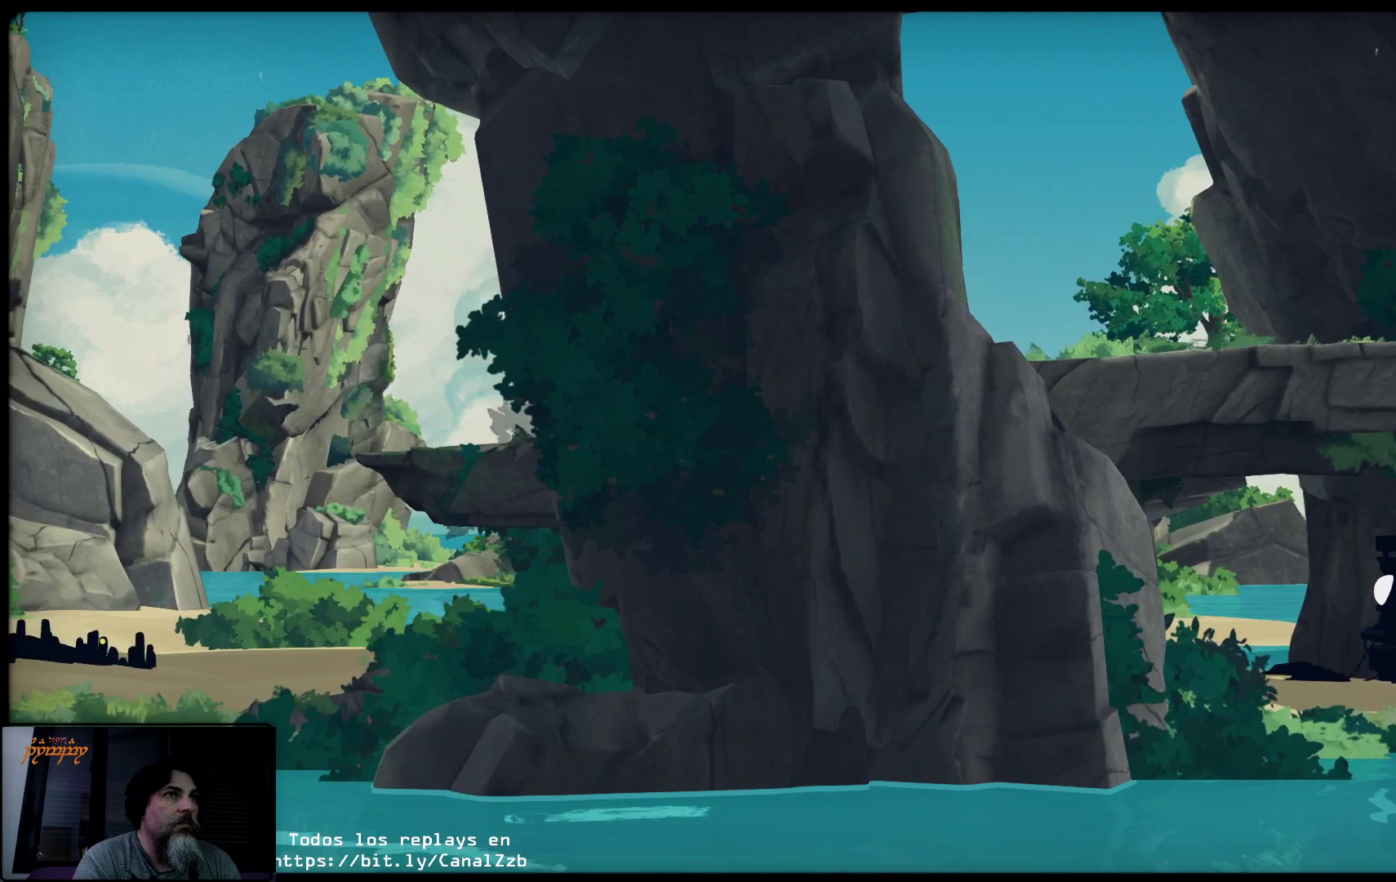
{"buttons": ["L2"], "left_stick": "left", "right_stick": "center", "events": []}
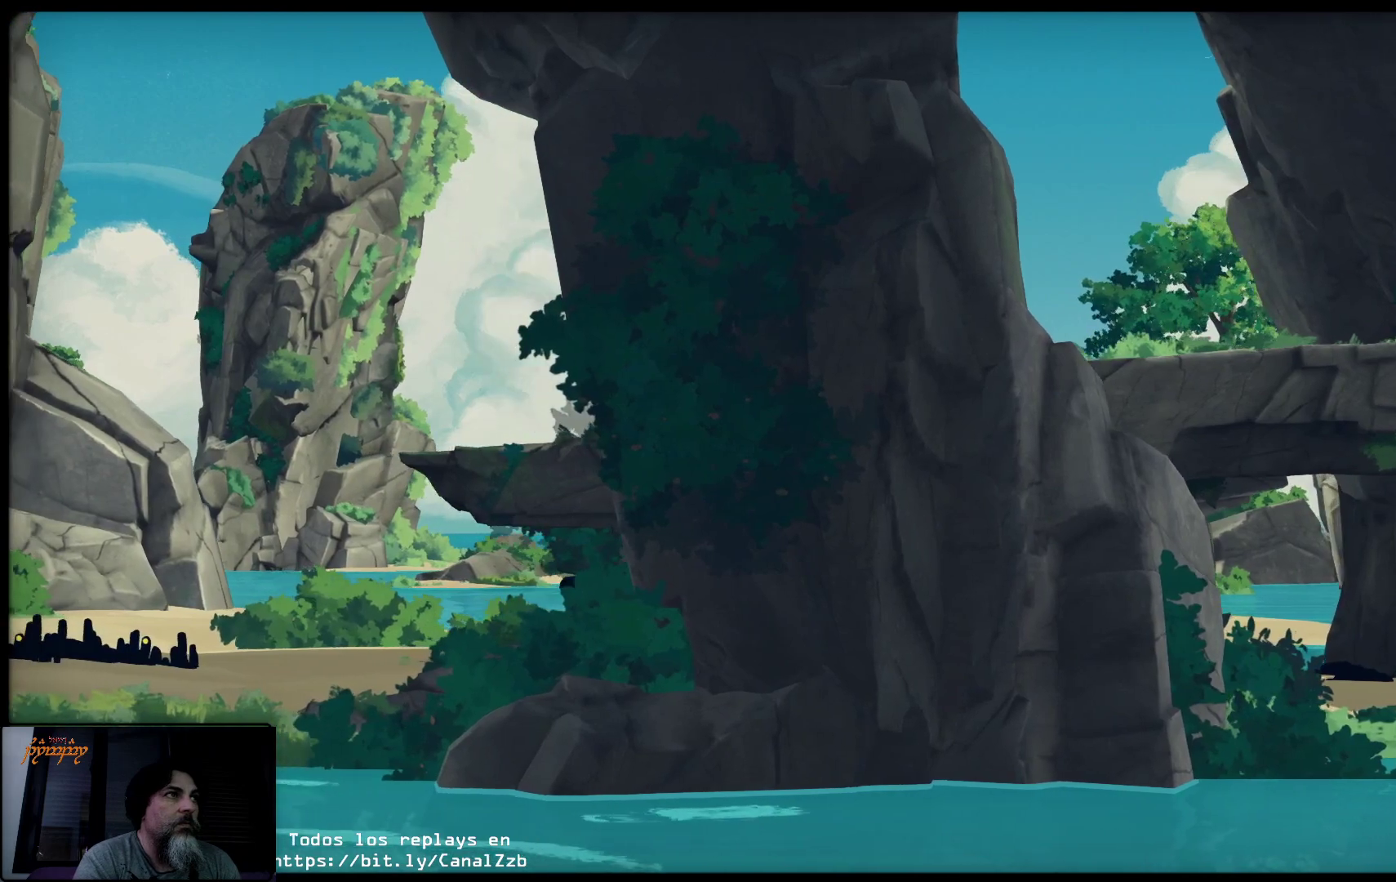
{"buttons": ["L2"], "left_stick": "left", "right_stick": "center", "events": []}
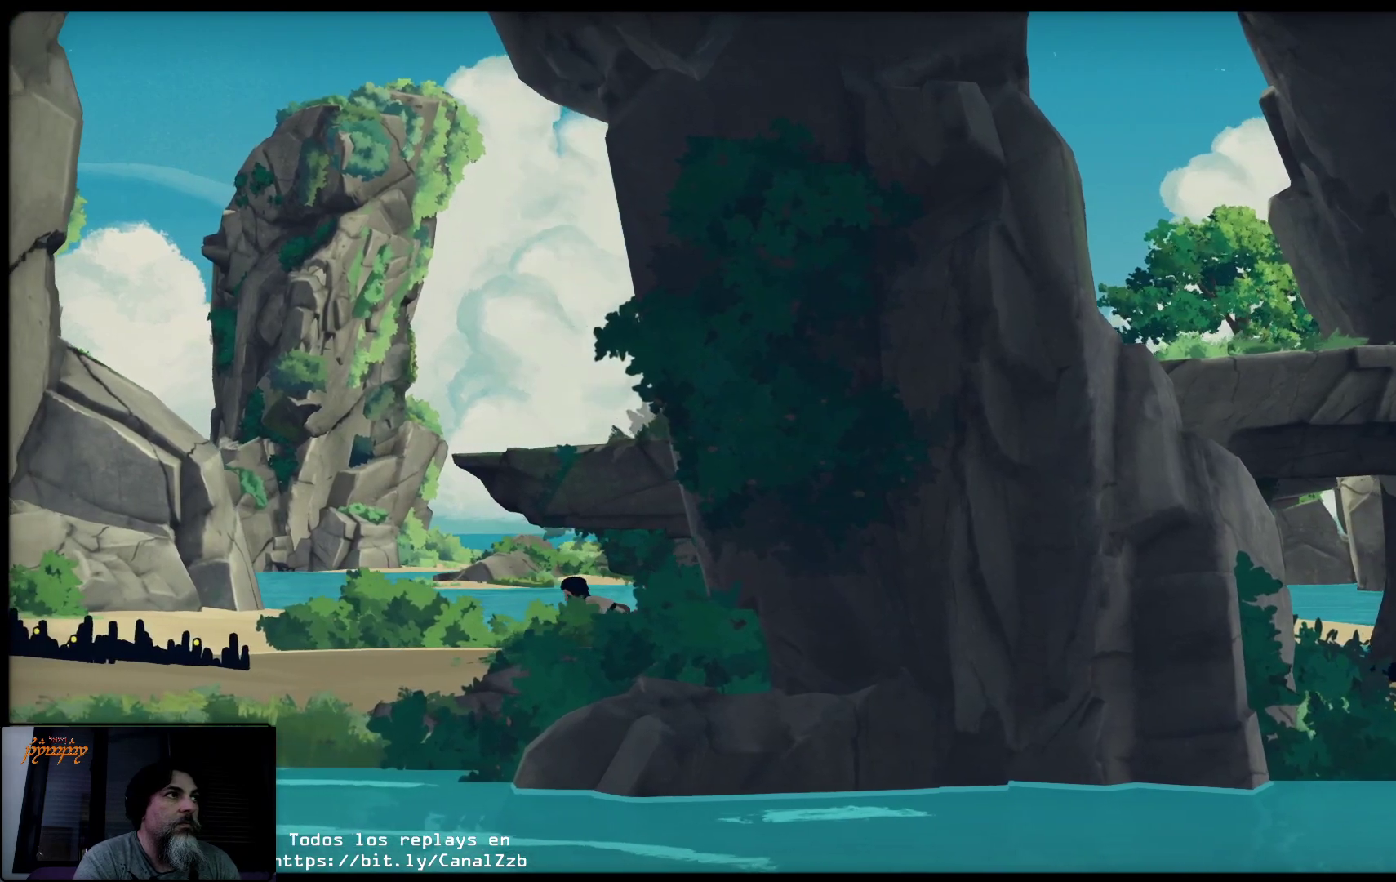
{"buttons": ["L2"], "left_stick": "left", "right_stick": "center", "events": []}
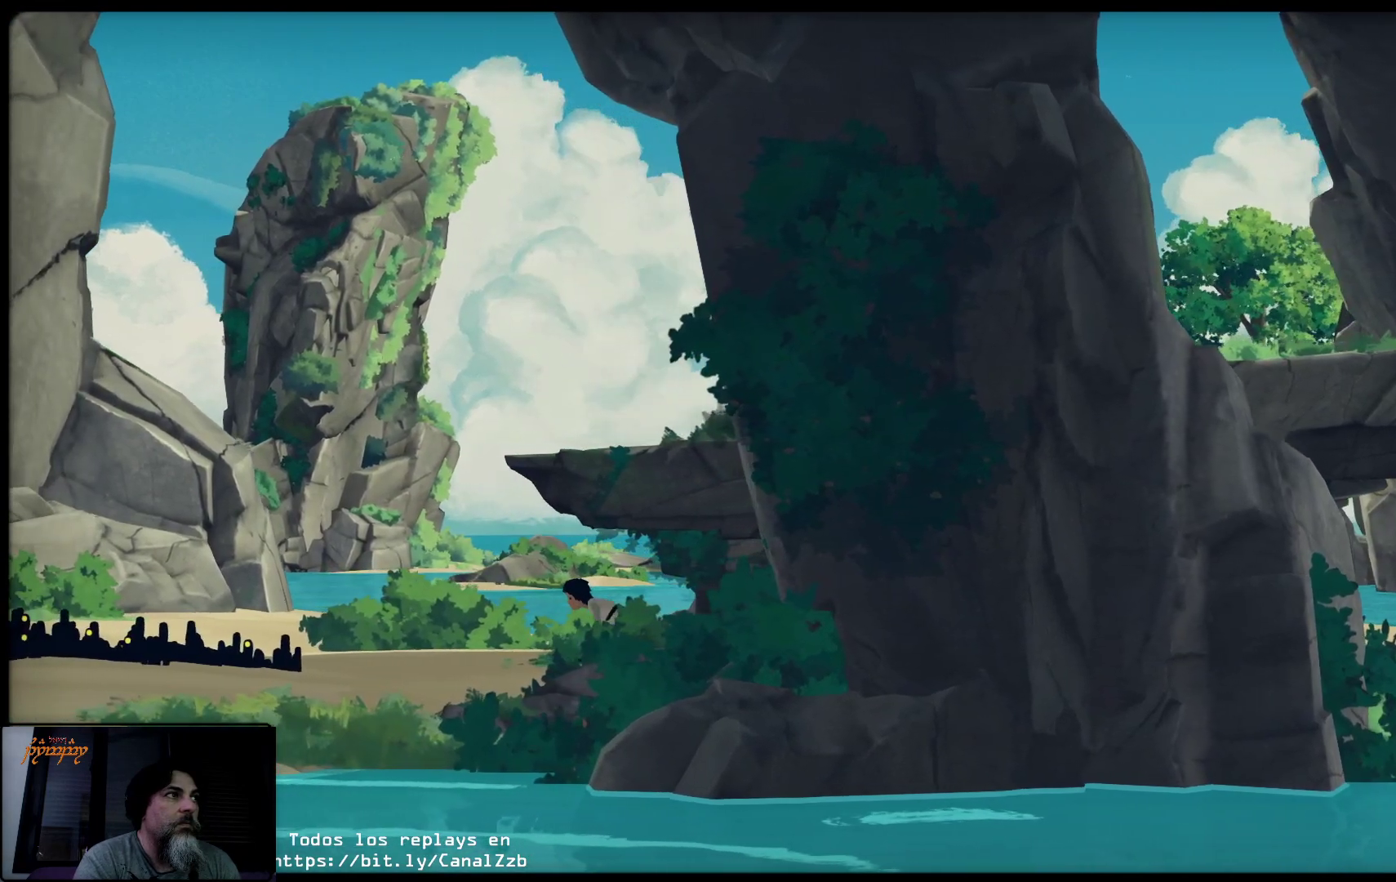
{"buttons": ["L2"], "left_stick": "left", "right_stick": "center", "events": []}
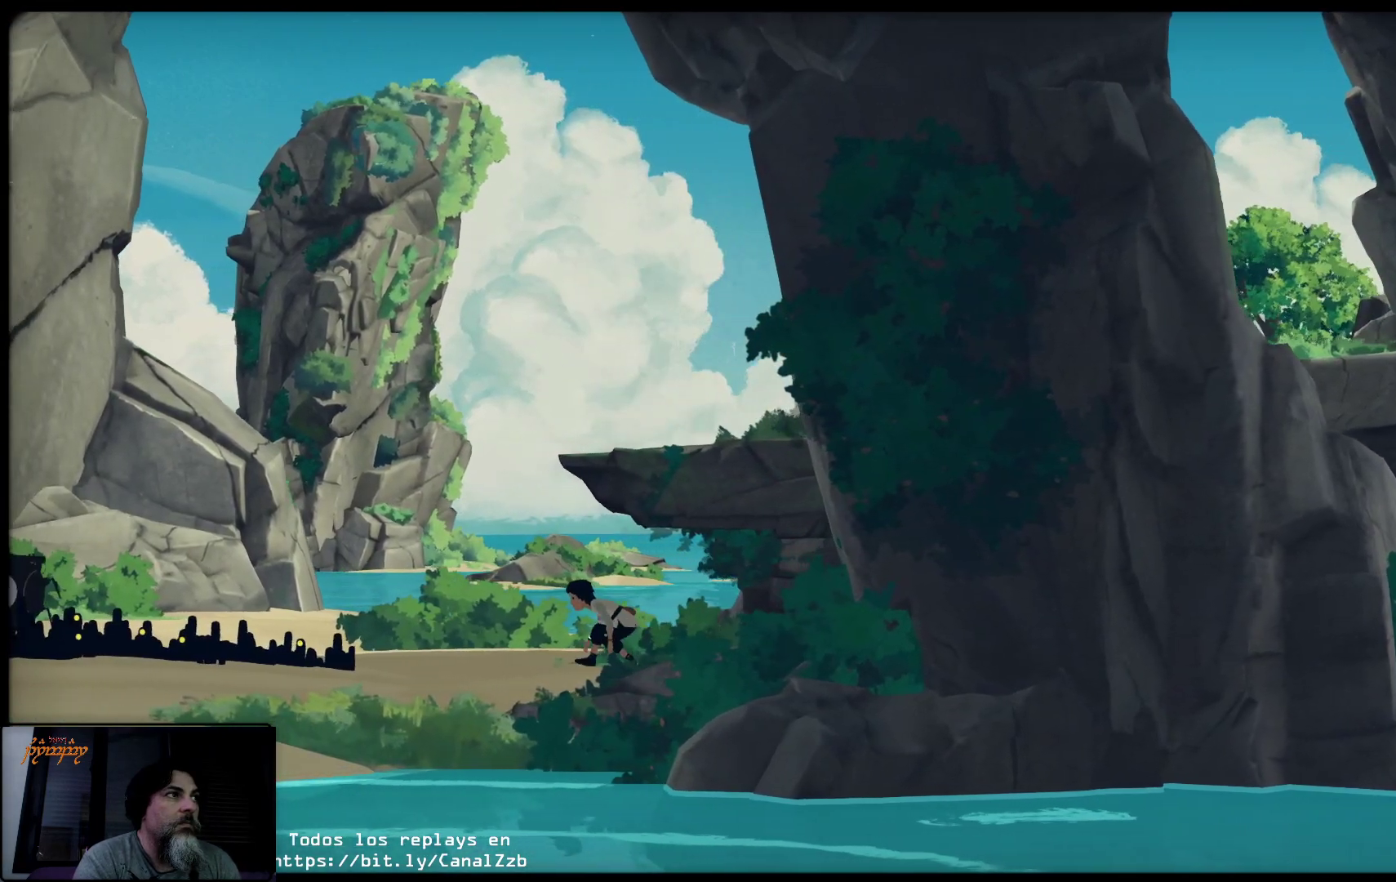
{"buttons": ["L2"], "left_stick": "left", "right_stick": "center", "events": []}
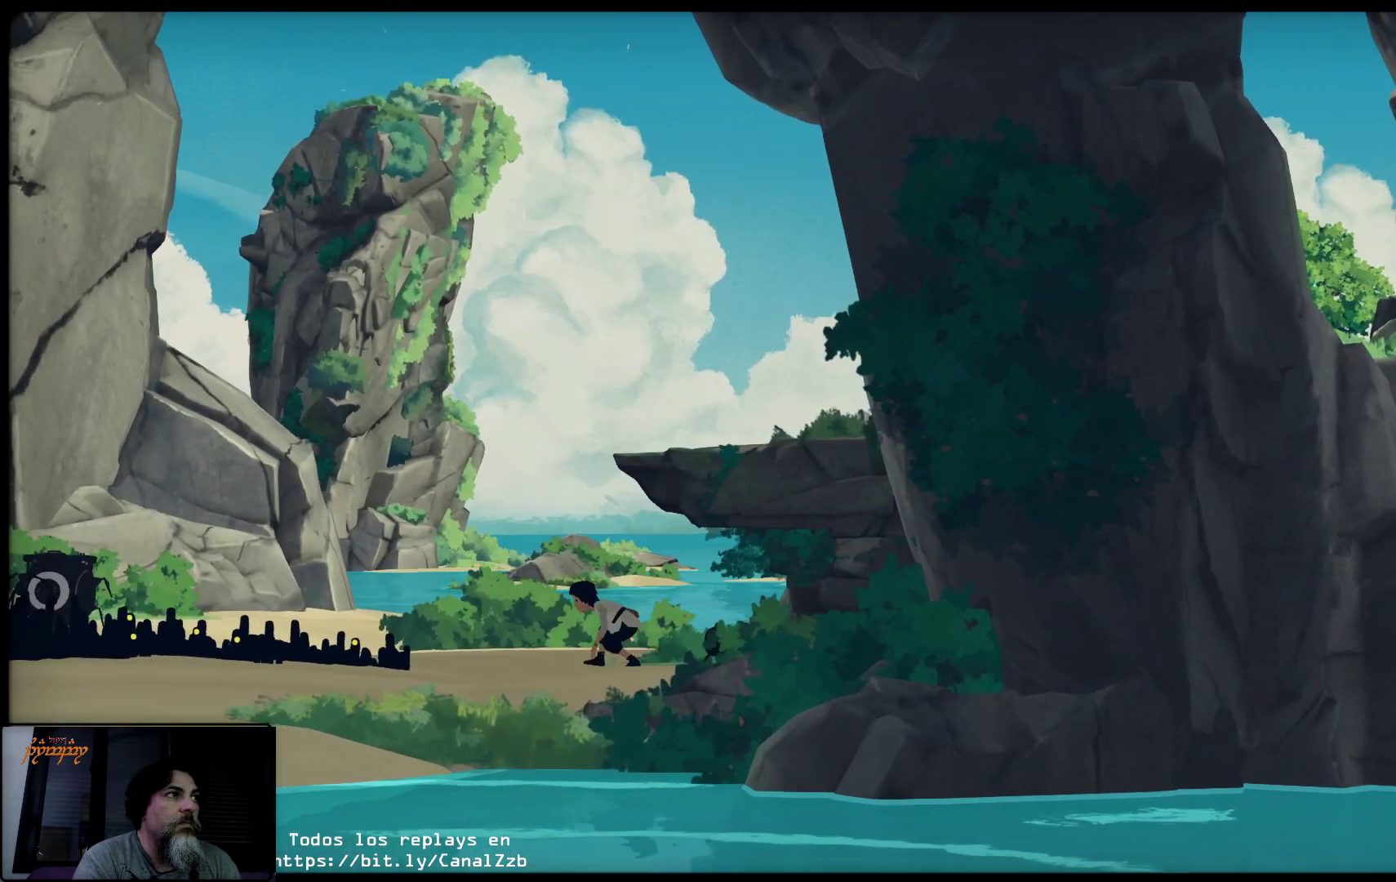
{"buttons": ["L2"], "left_stick": "left", "right_stick": "center", "events": []}
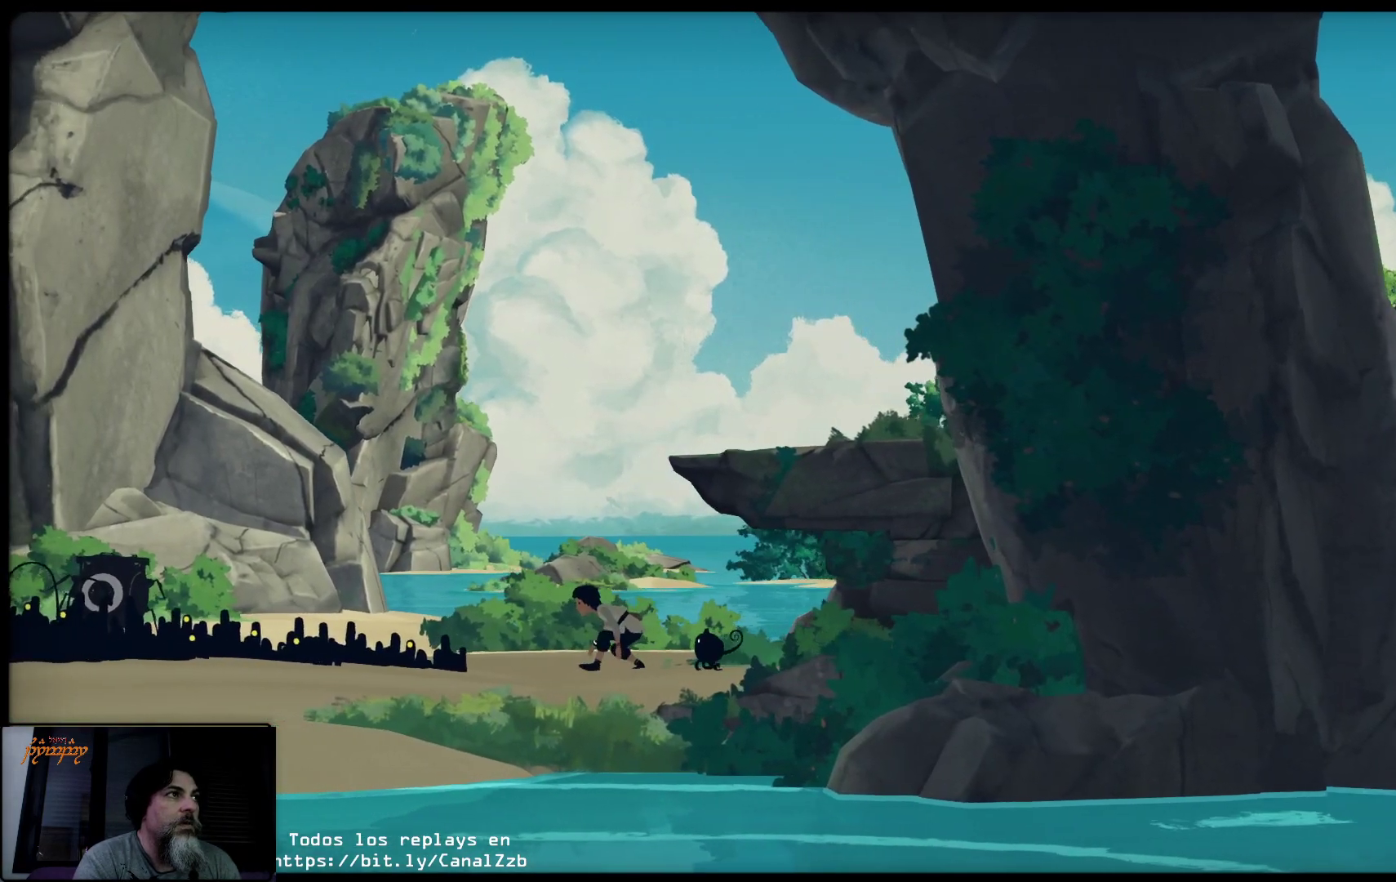
{"buttons": [], "left_stick": "left", "right_stick": "center", "events": [[217, "L2", "up"]]}
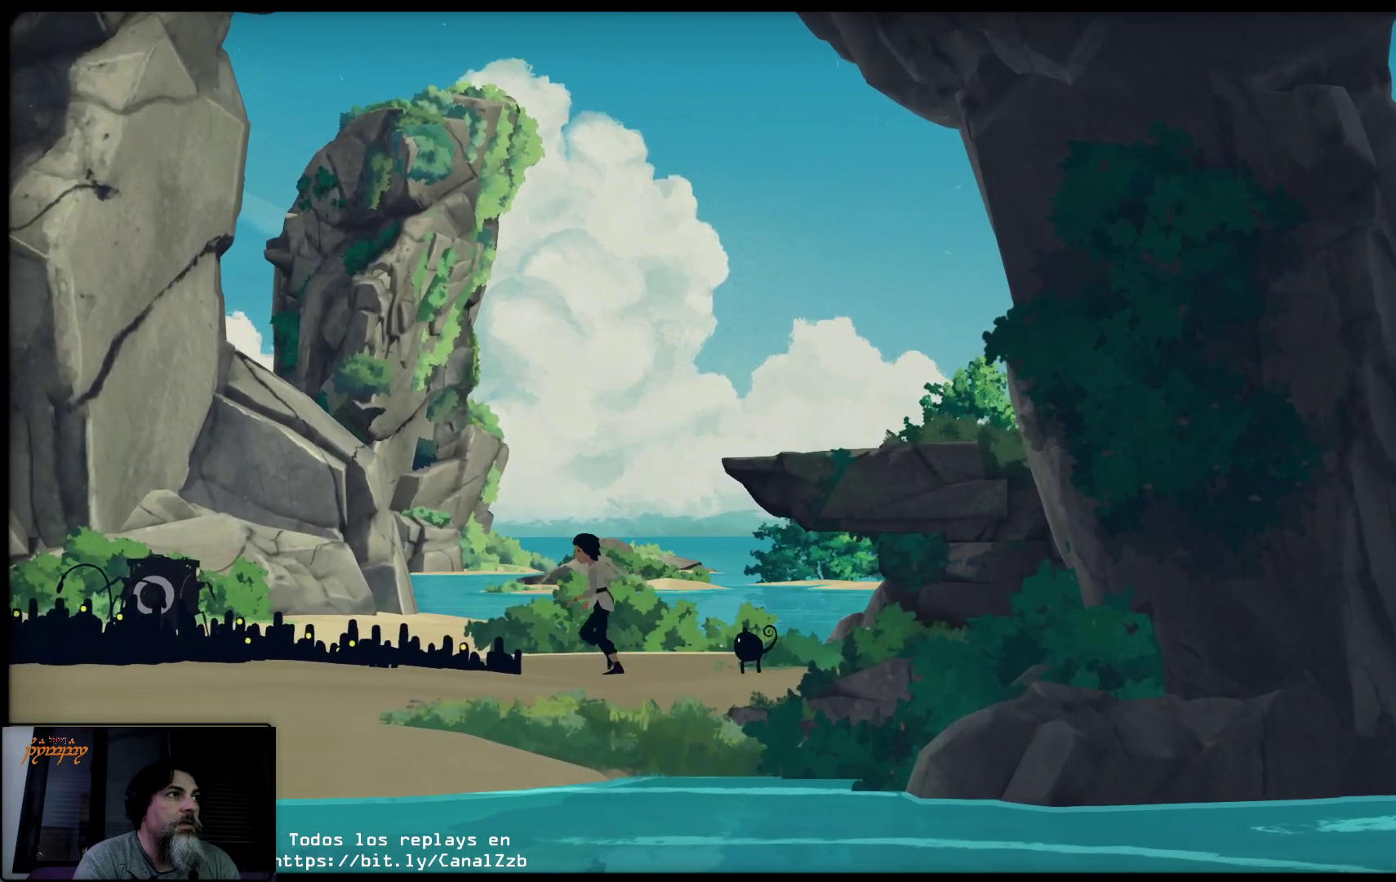
{"buttons": [], "left_stick": "left", "right_stick": "center", "events": []}
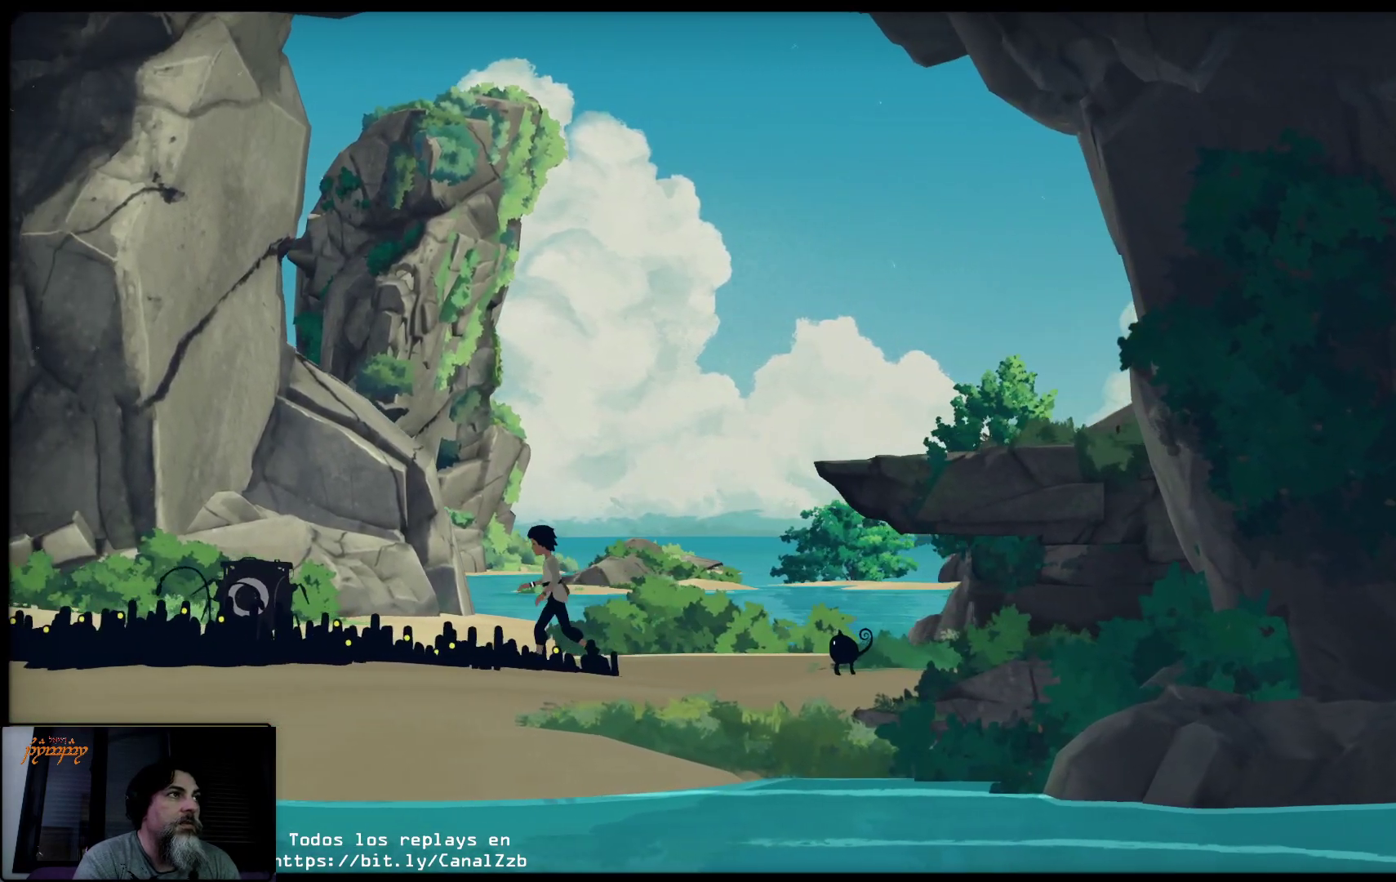
{"buttons": [], "left_stick": "left", "right_stick": "center", "events": []}
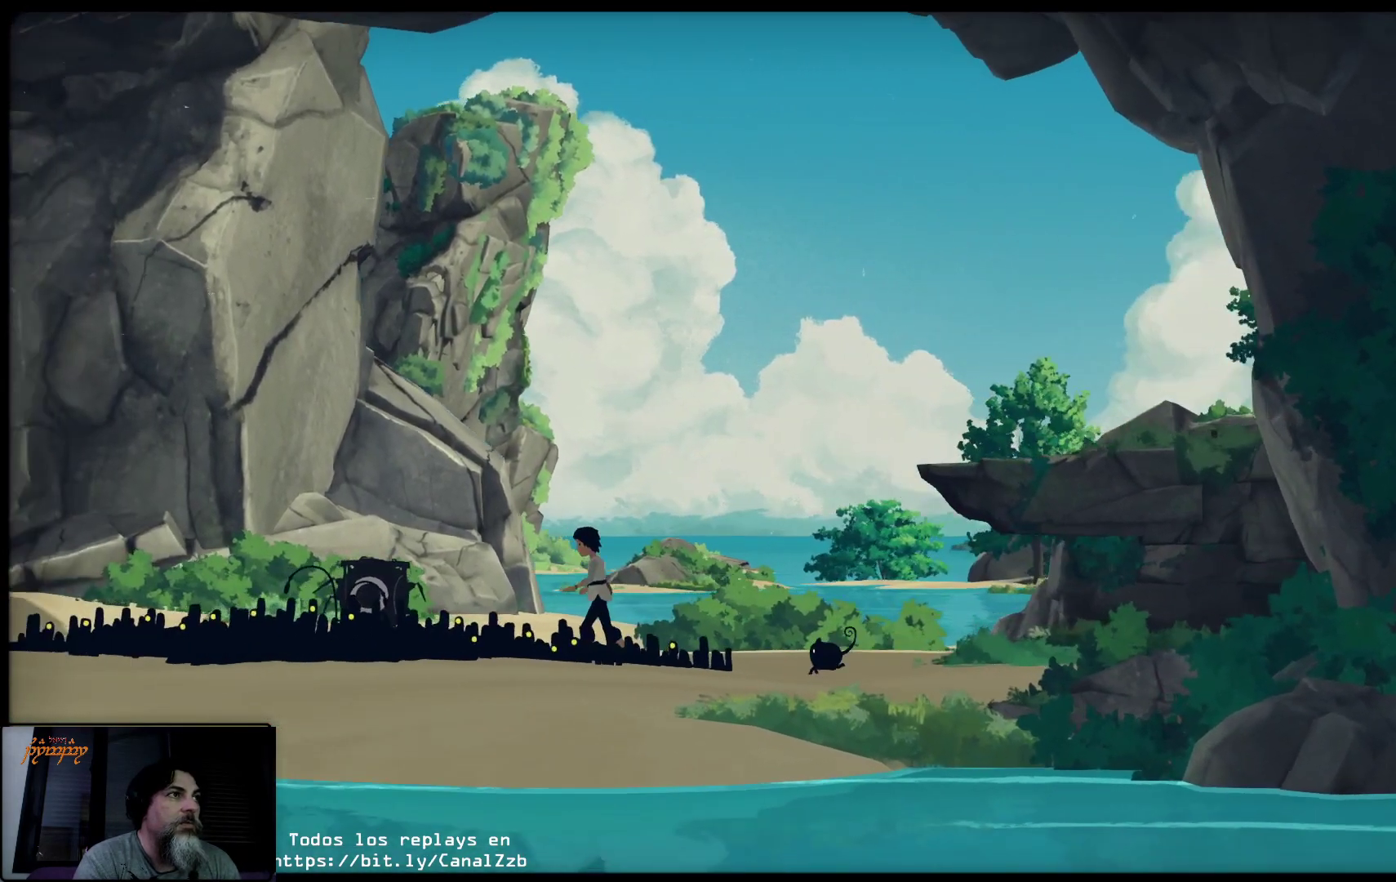
{"buttons": ["A"], "left_stick": "left", "right_stick": "center", "events": [[383, "A", "down"]]}
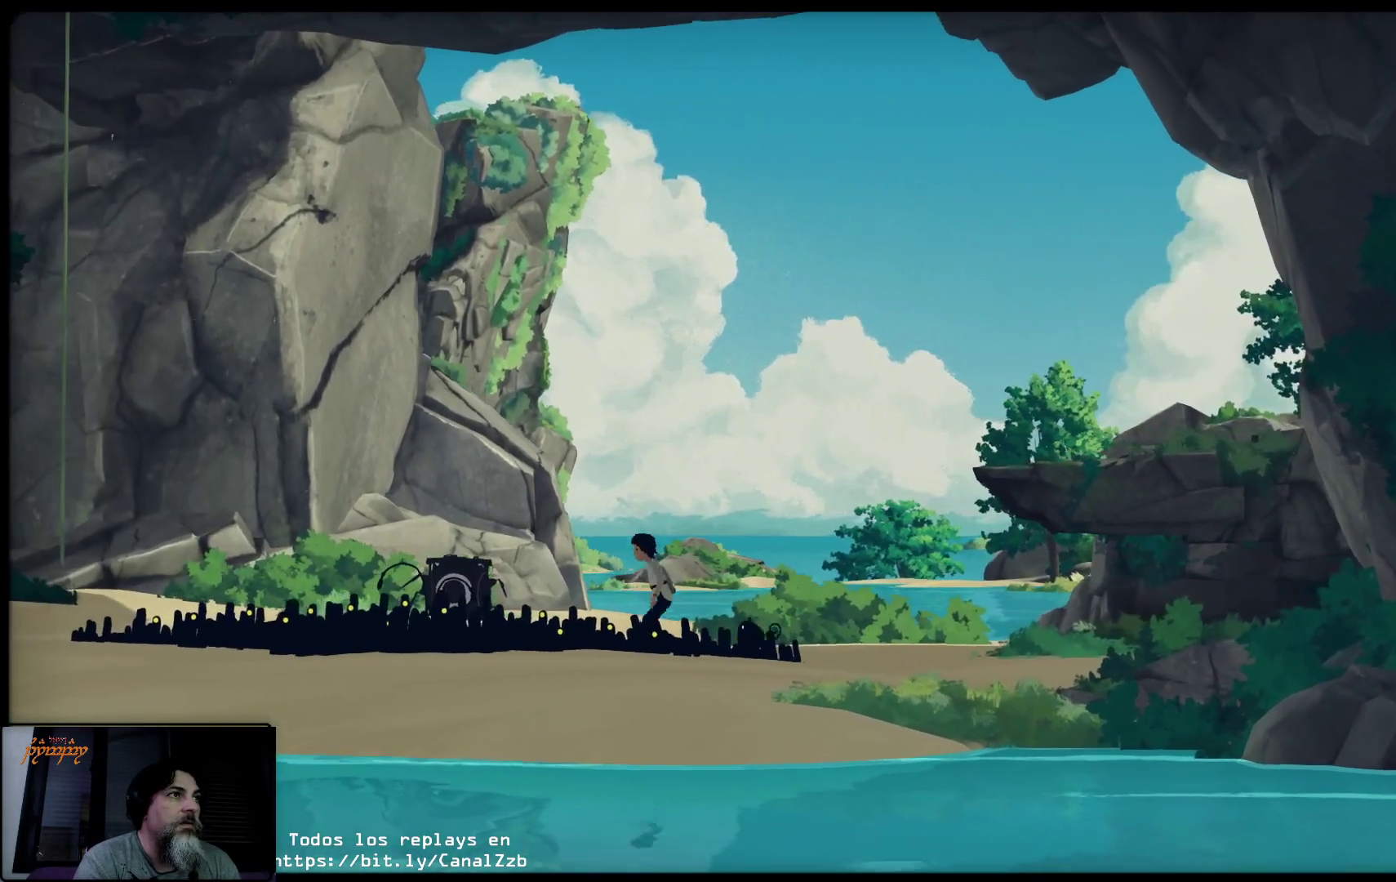
{"buttons": [], "left_stick": "left", "right_stick": "center", "events": [[300, "A", "up"]]}
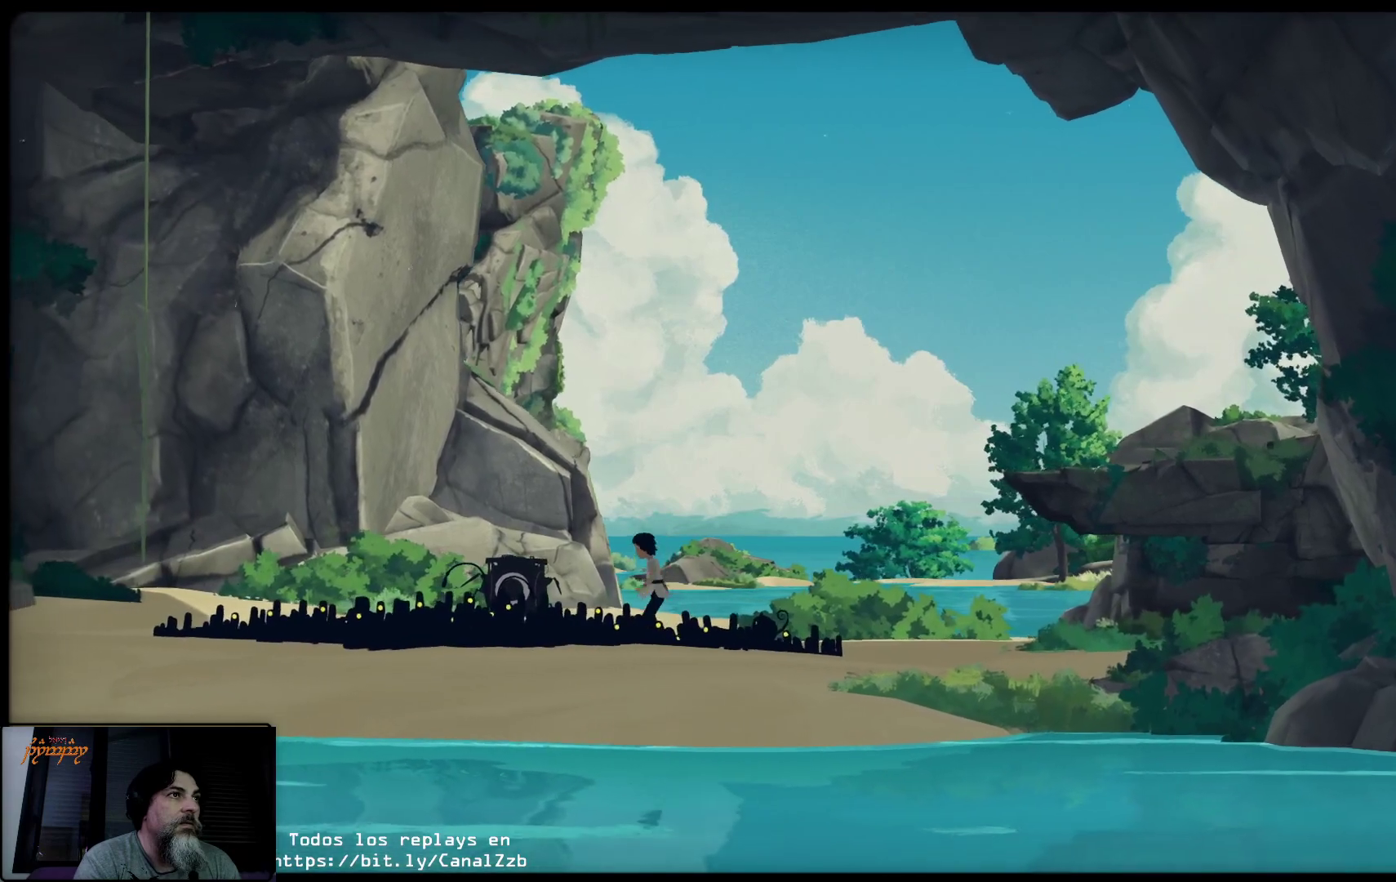
{"buttons": ["A"], "left_stick": "left", "right_stick": "center", "events": [[167, "A", "down"], [317, "A", "up"], [383, "A", "down"]]}
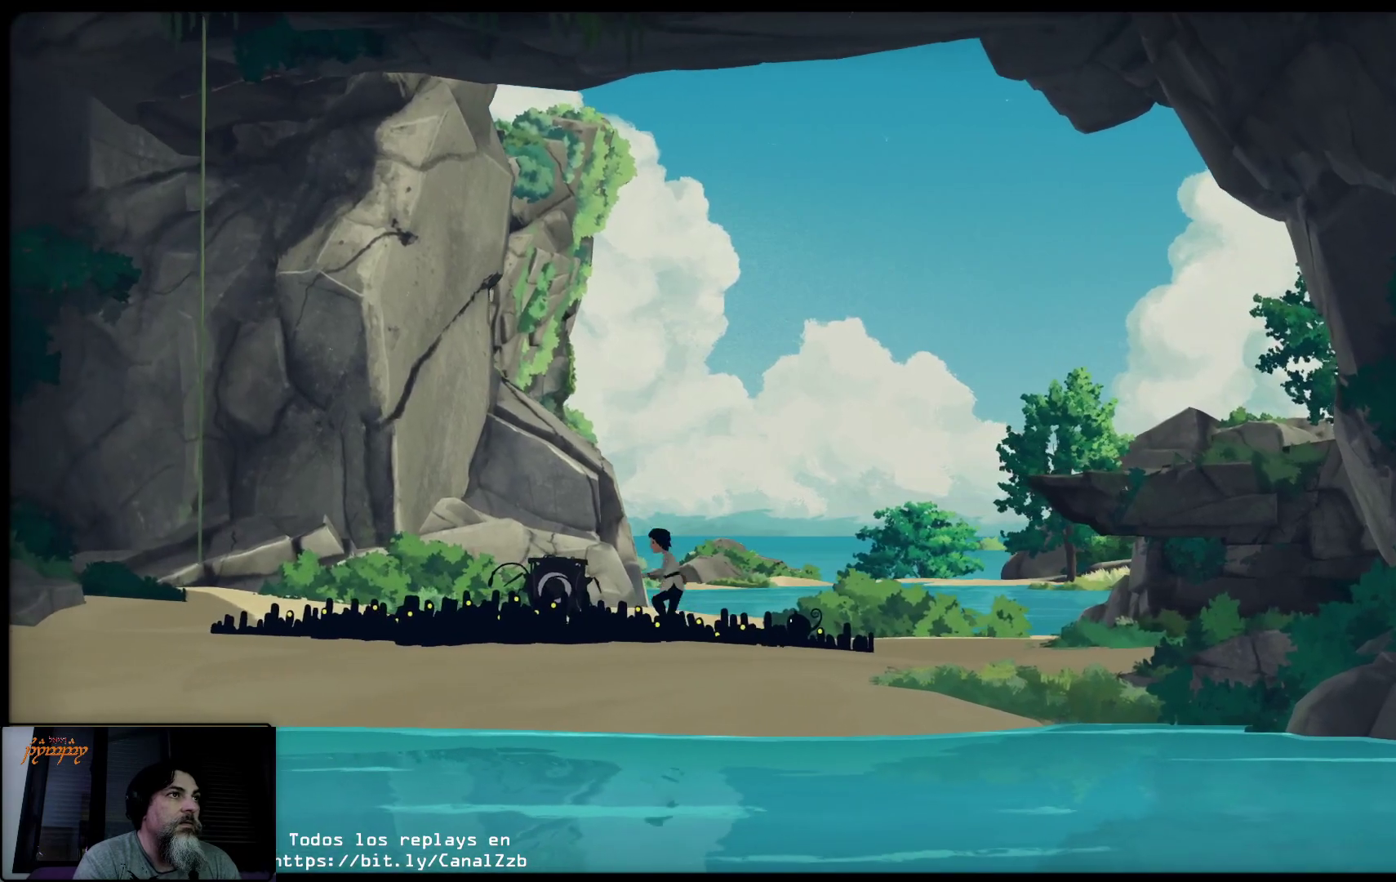
{"buttons": [], "left_stick": "left", "right_stick": "center", "events": [[33, "A", "up"], [100, "A", "down"], [217, "A", "up"], [300, "A", "down"], [400, "A", "up"]]}